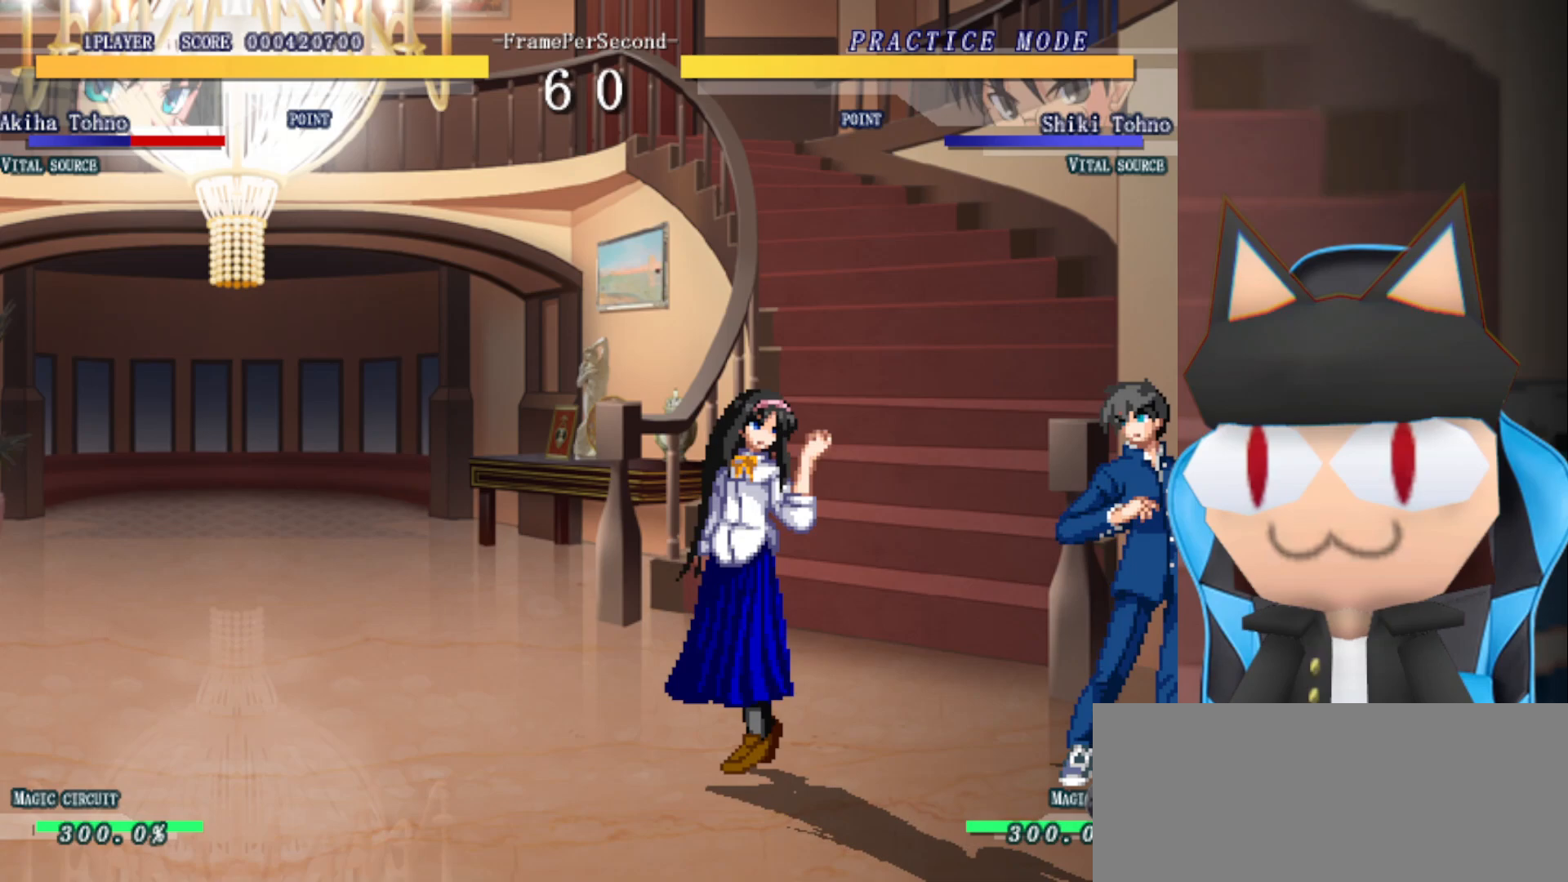
Gameplay with a controller (arcade stick); each line is a JSON object with the inputs held at the frame after it. "events" lists button and stick changes between this image and that frame as [ms after this image, input, new state], when the widget could be followed in between. Not read: L3 R3 other_buttons.
{"buttons": [], "left_stick": "center", "events": []}
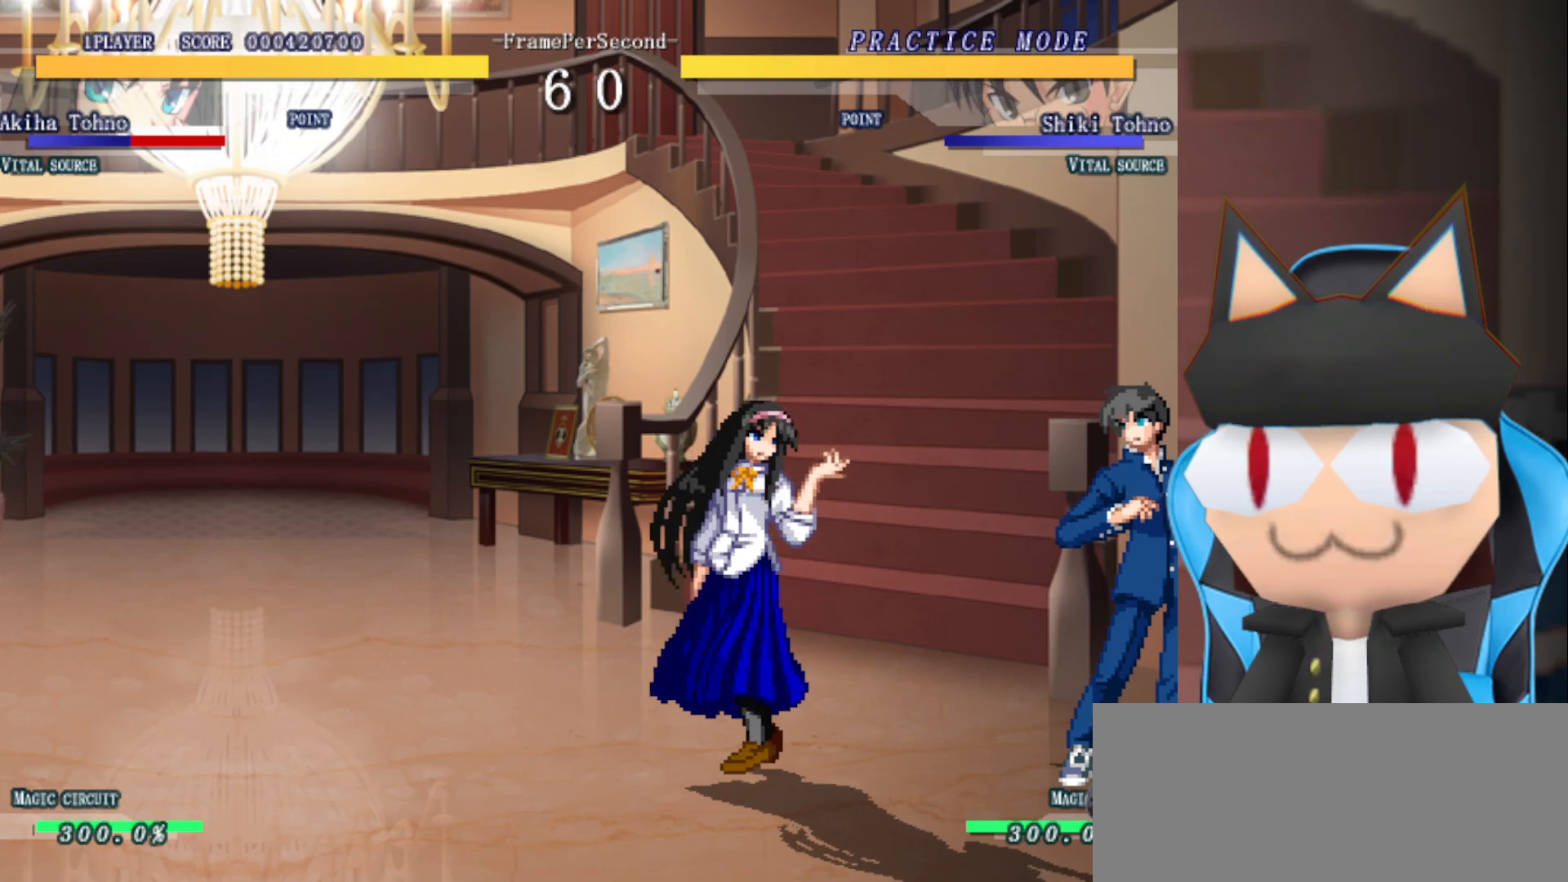
{"buttons": [], "left_stick": "center", "events": []}
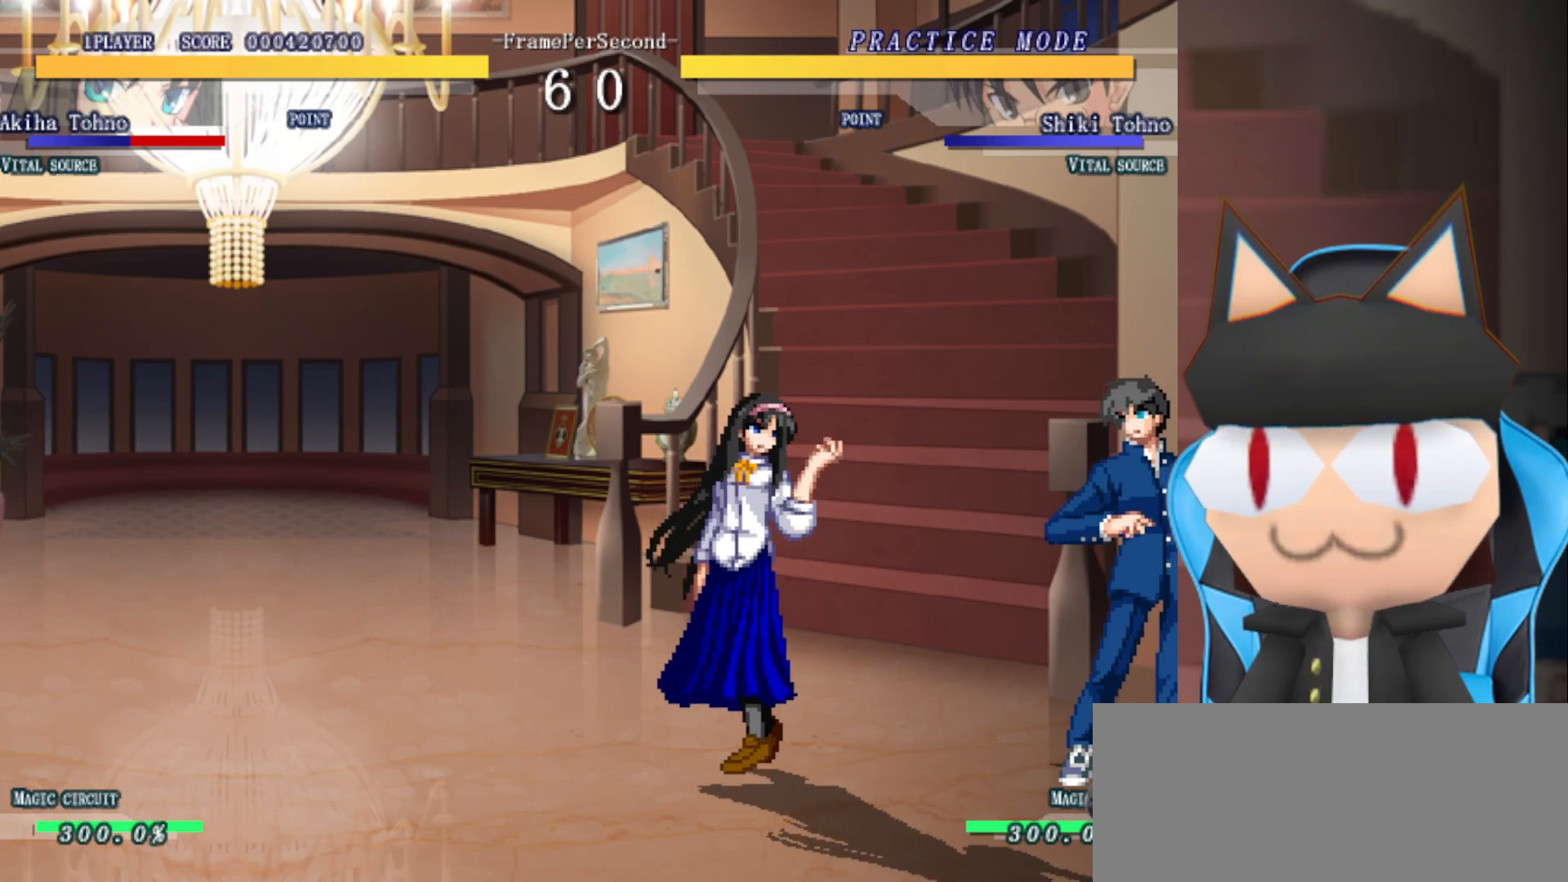
{"buttons": [], "left_stick": "center", "events": []}
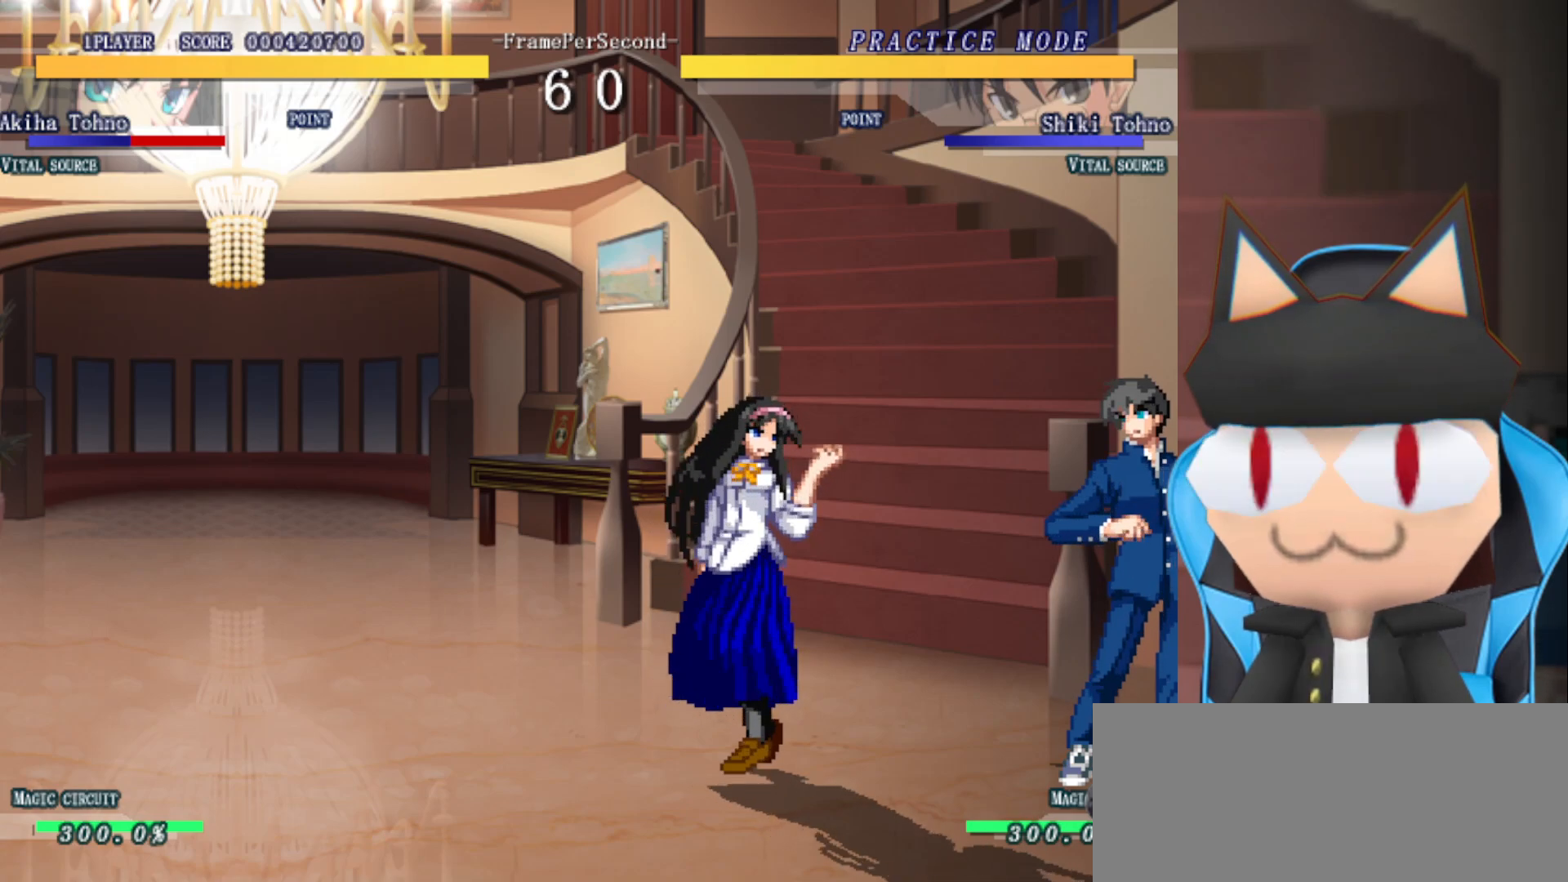
{"buttons": [], "left_stick": "center", "events": []}
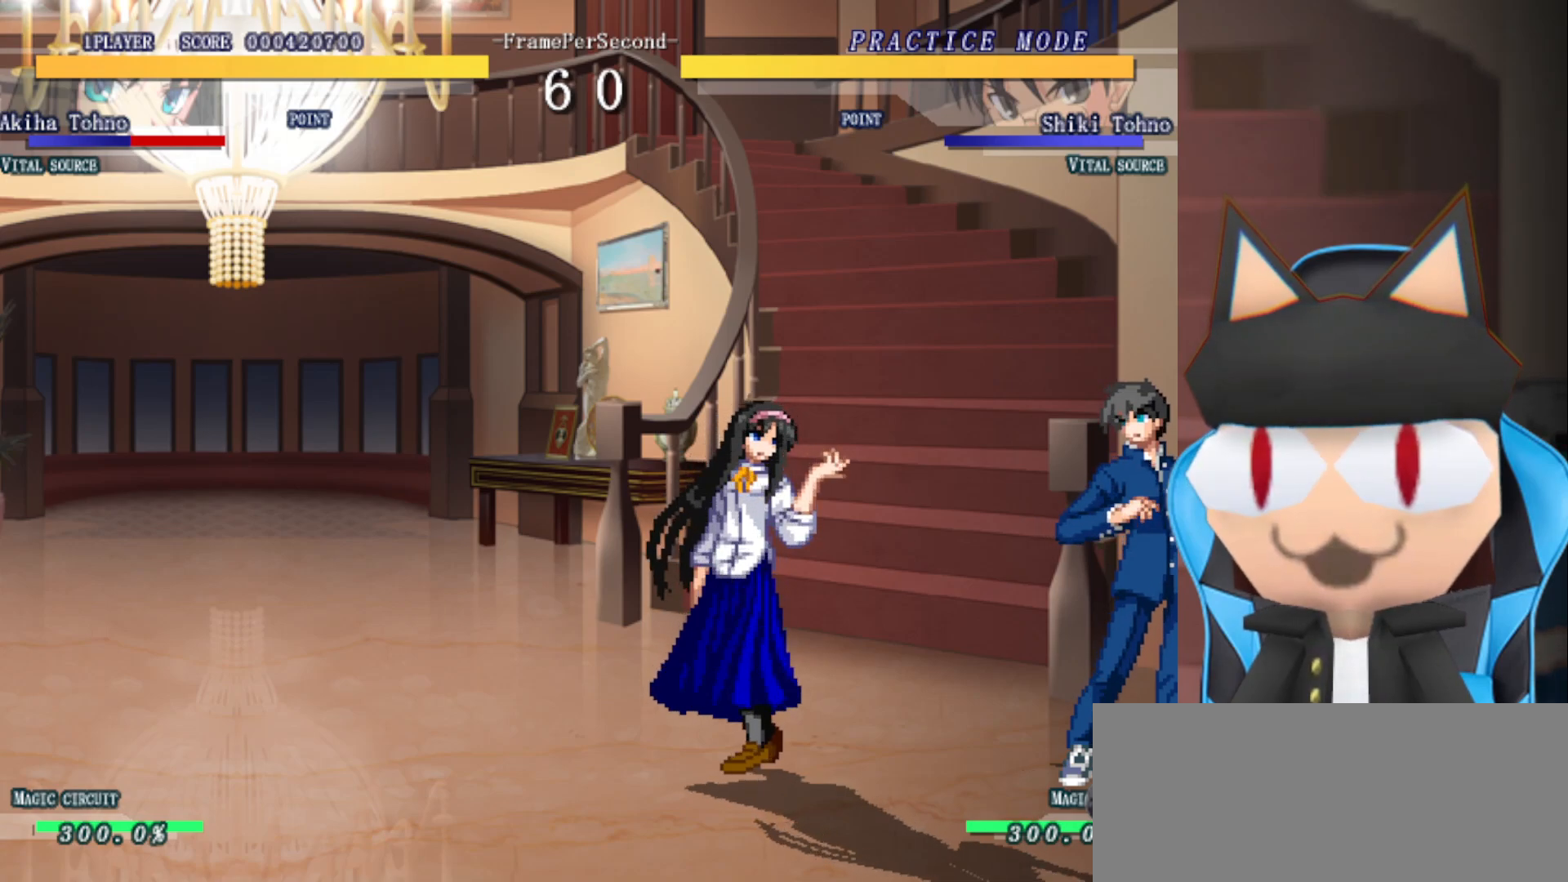
{"buttons": [], "left_stick": "center", "events": []}
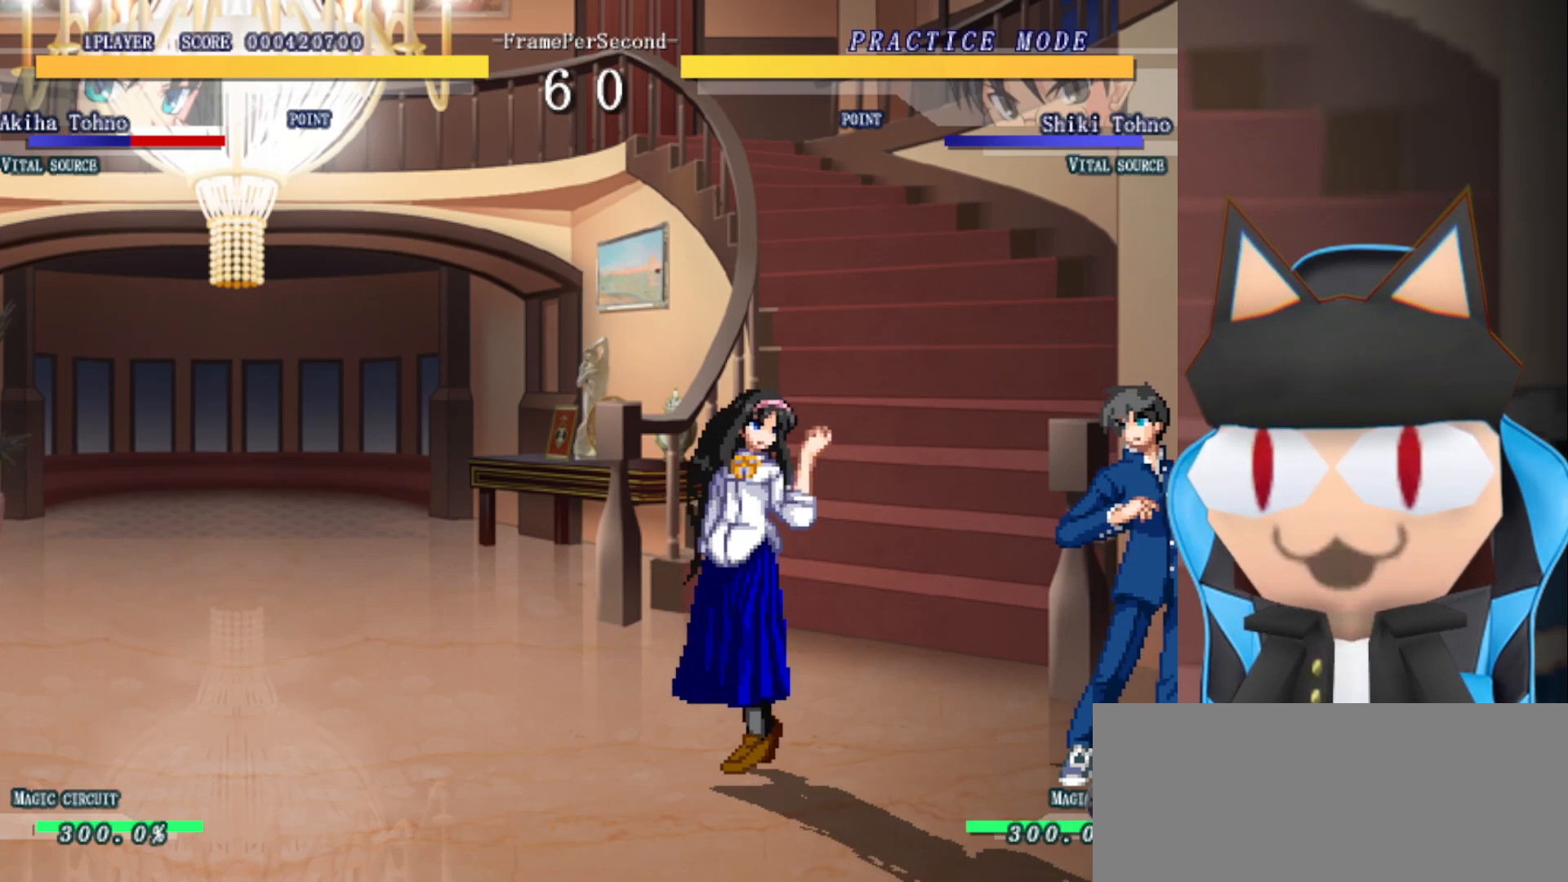
{"buttons": [], "left_stick": "center", "events": []}
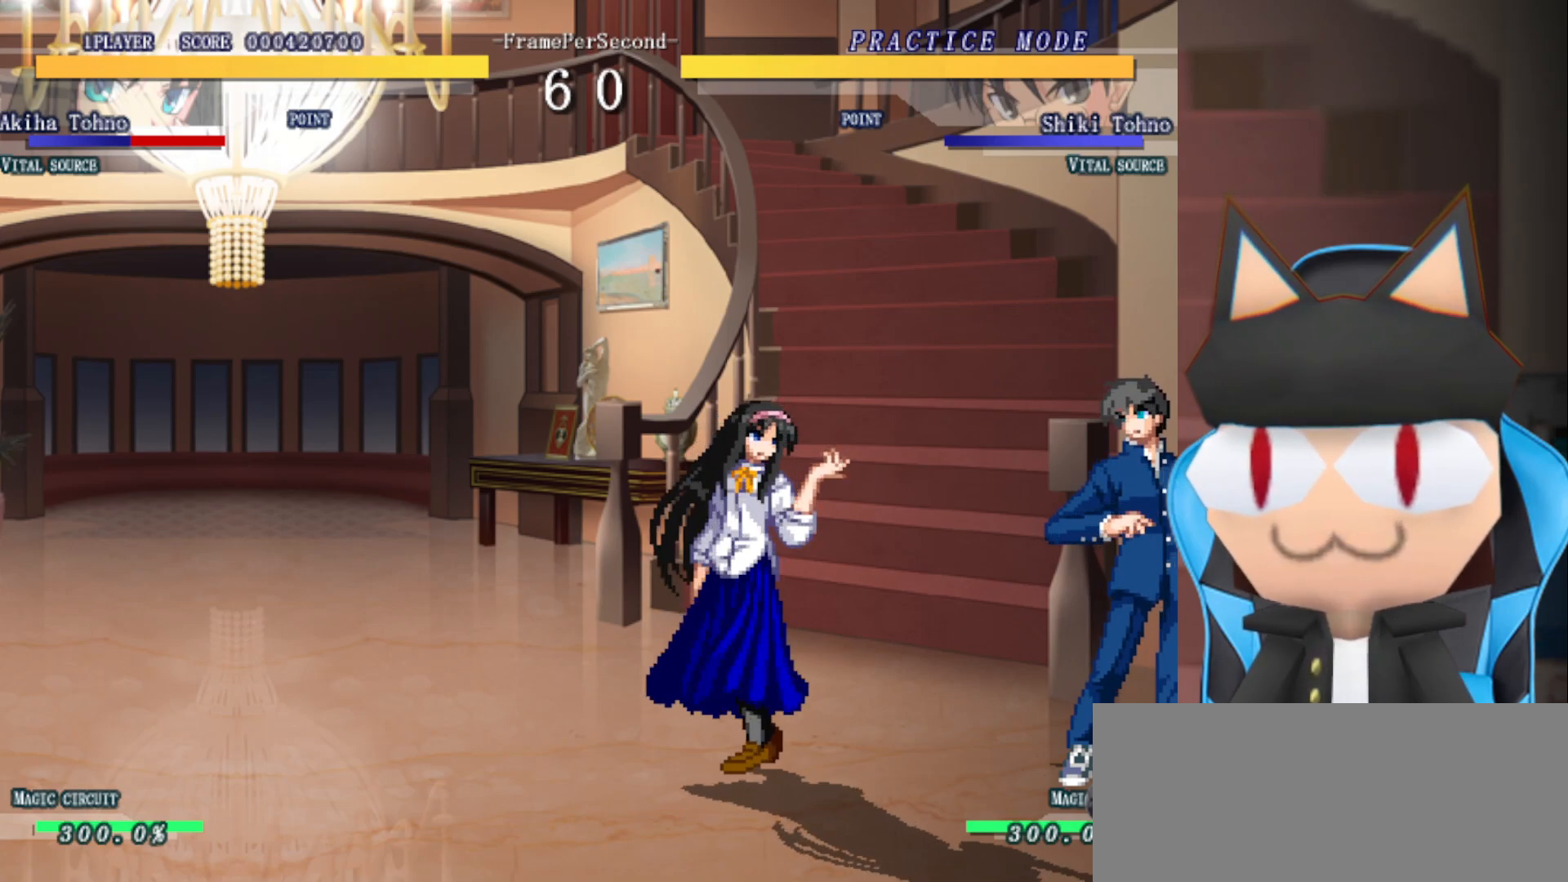
{"buttons": [], "left_stick": "center", "events": []}
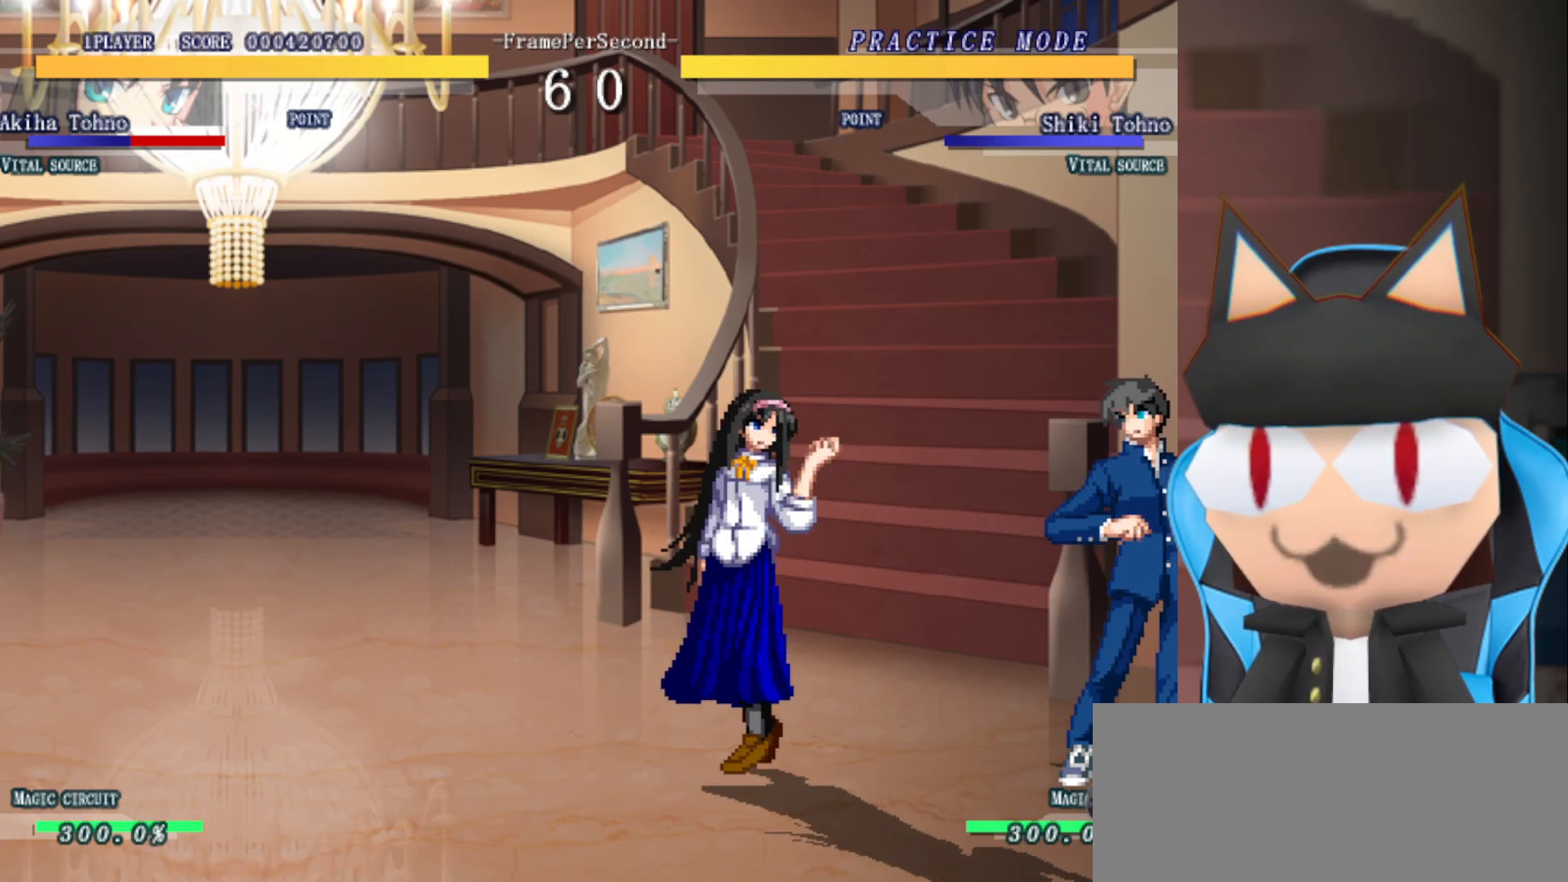
{"buttons": [], "left_stick": "center", "events": []}
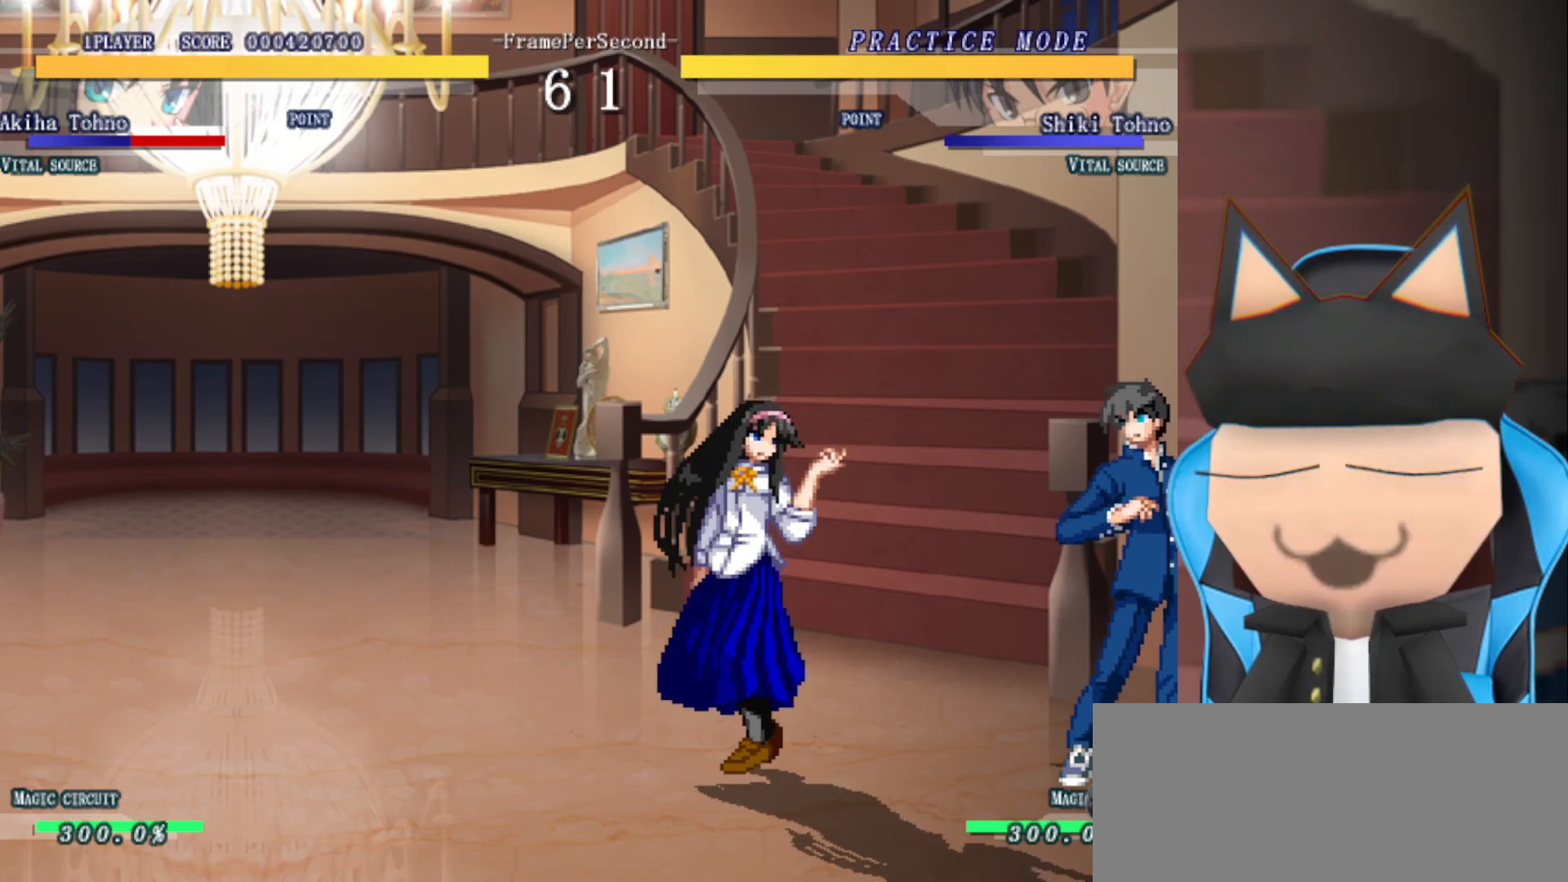
{"buttons": [], "left_stick": "center", "events": []}
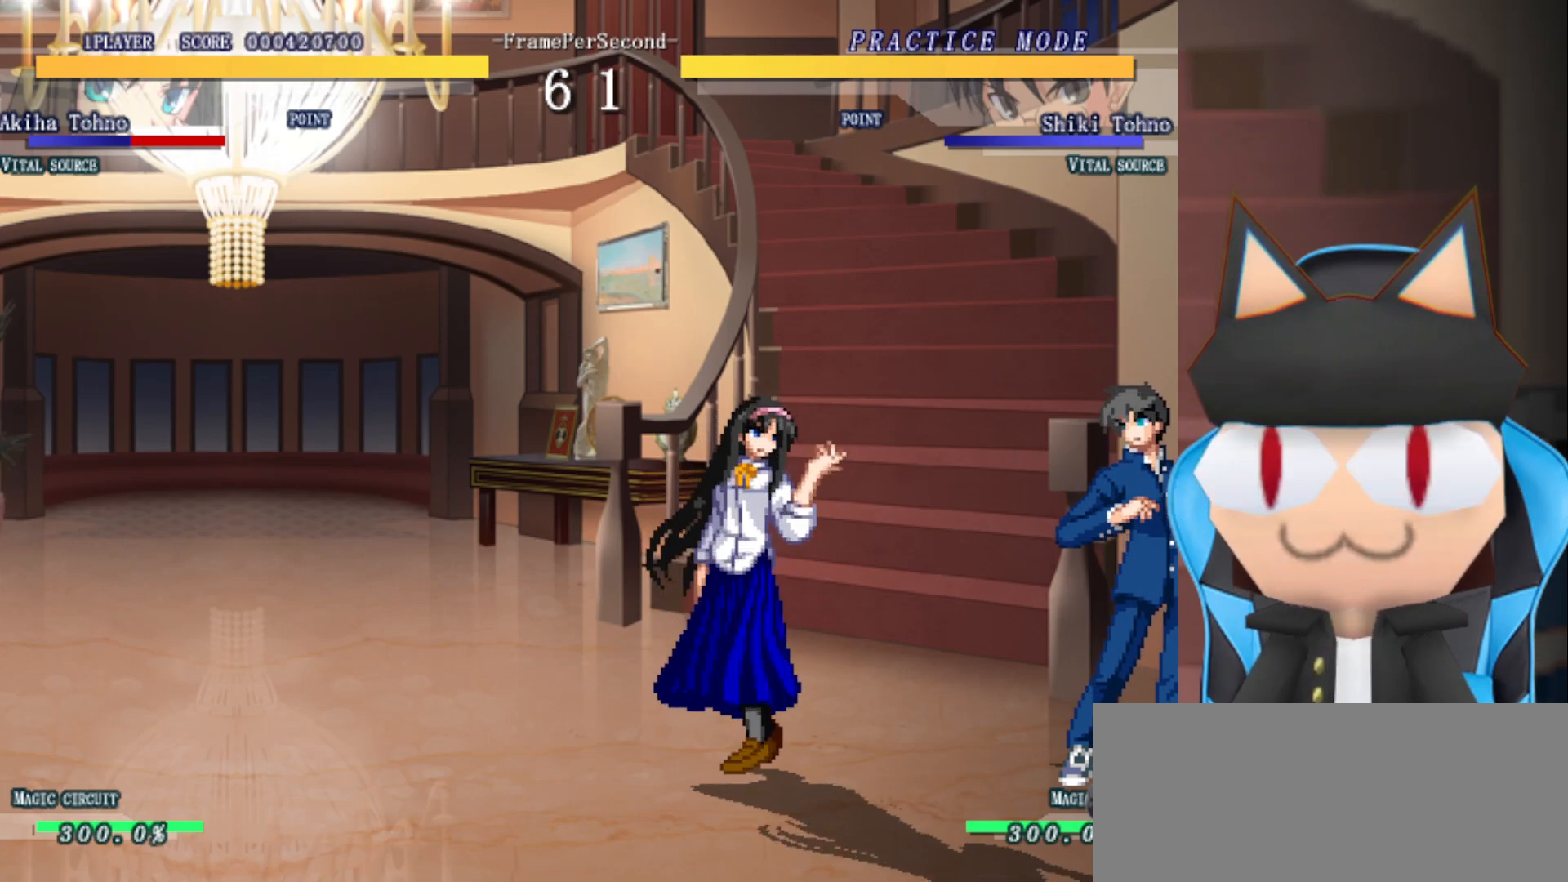
{"buttons": ["R2"], "left_stick": "center", "events": [[33, "left_stick", "up"], [167, "left_stick", "right"], [267, "R2", "down"], [350, "left_stick", "center"]]}
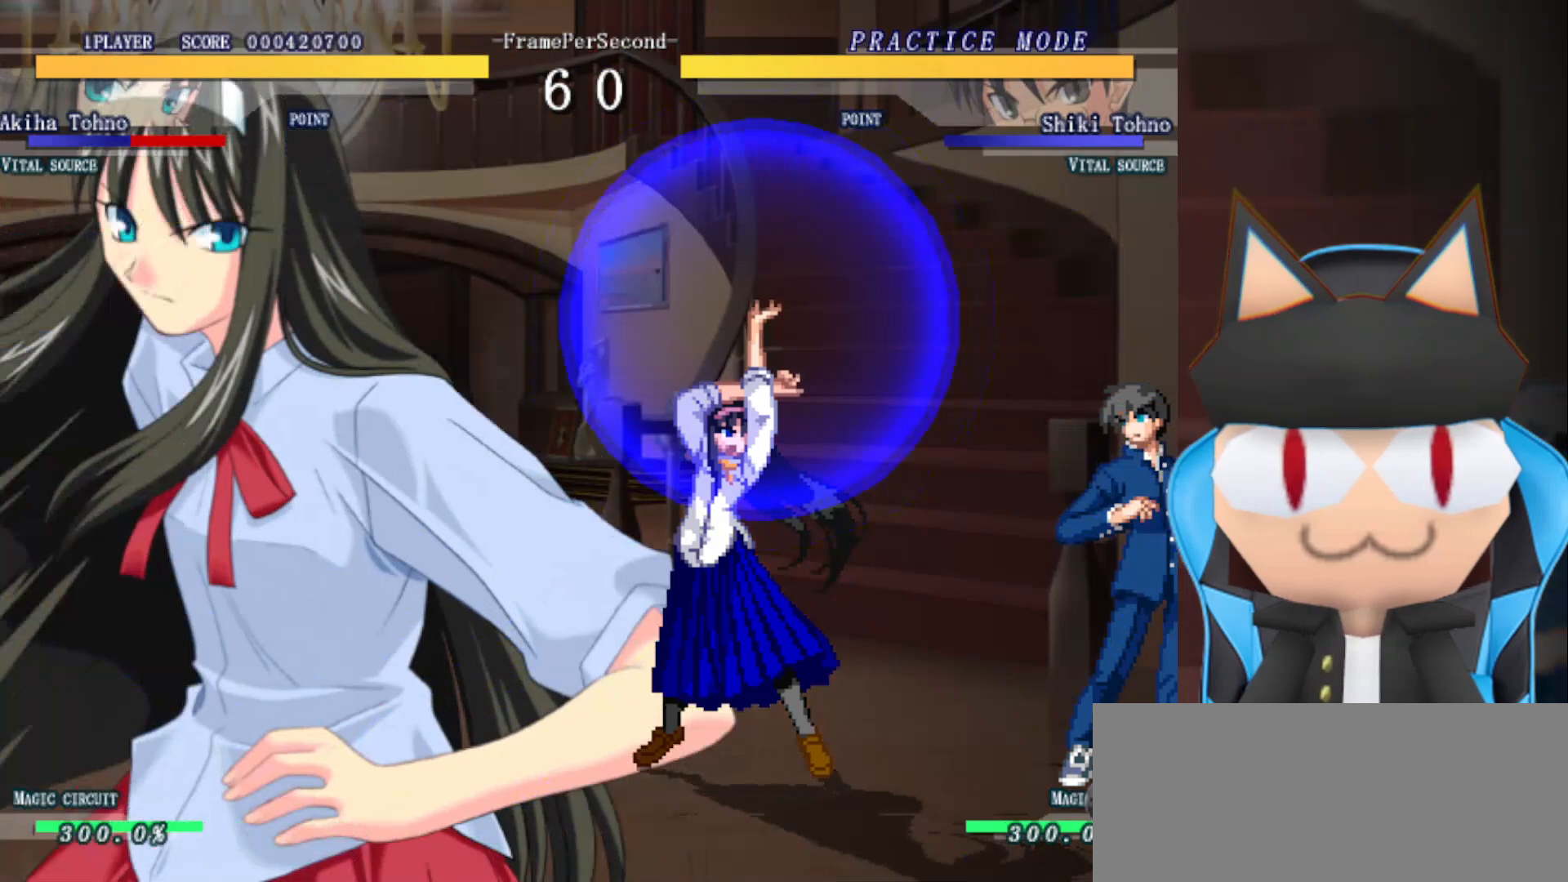
{"buttons": ["R2"], "left_stick": "center", "events": []}
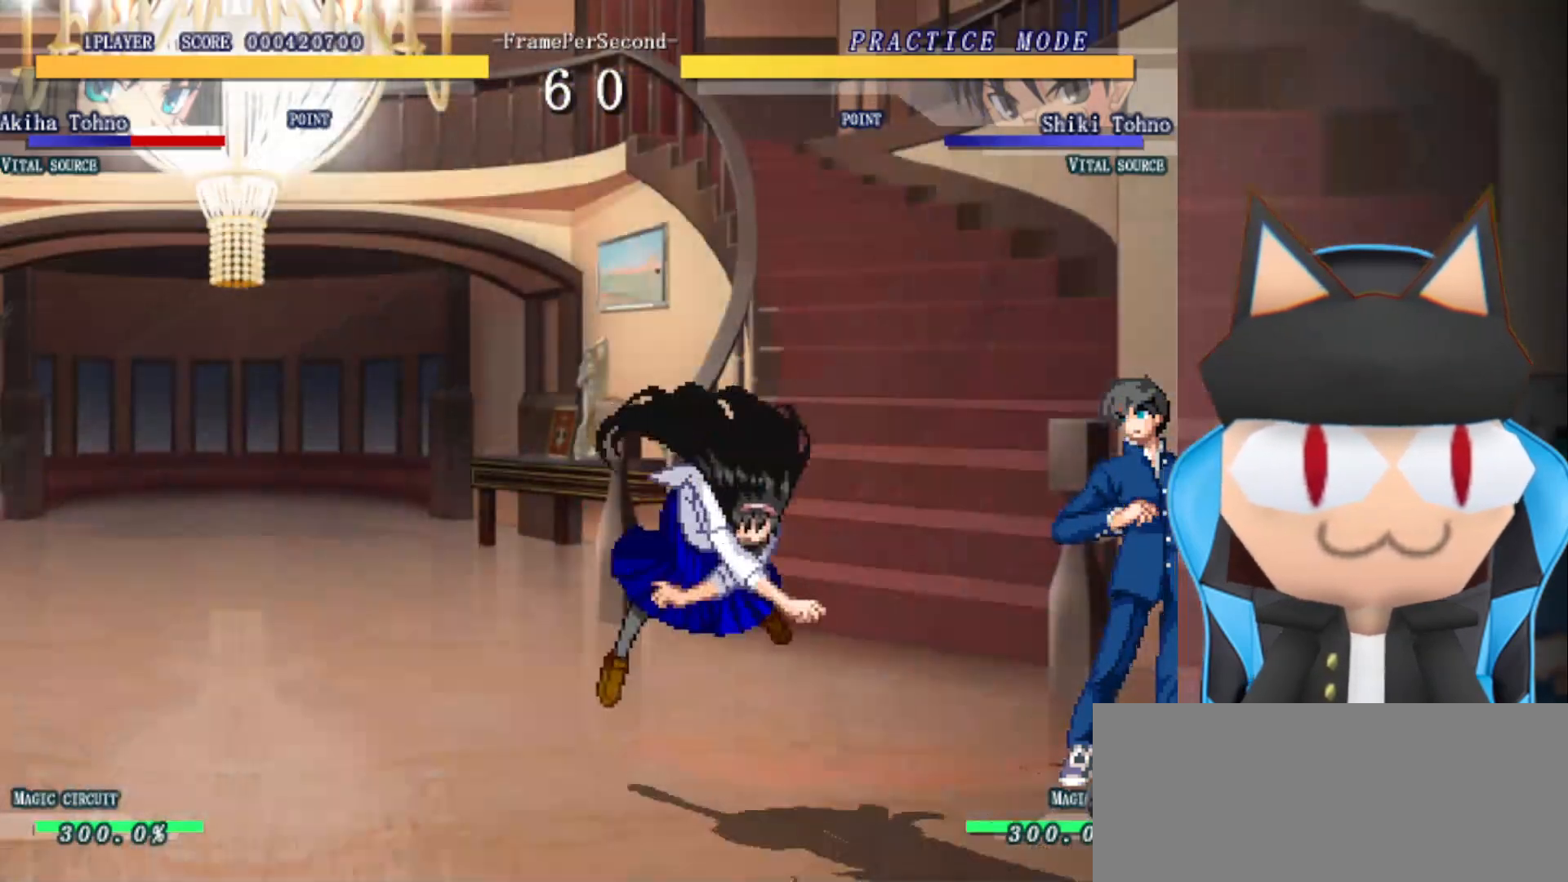
{"buttons": [], "left_stick": "center", "events": [[450, "R2", "up"]]}
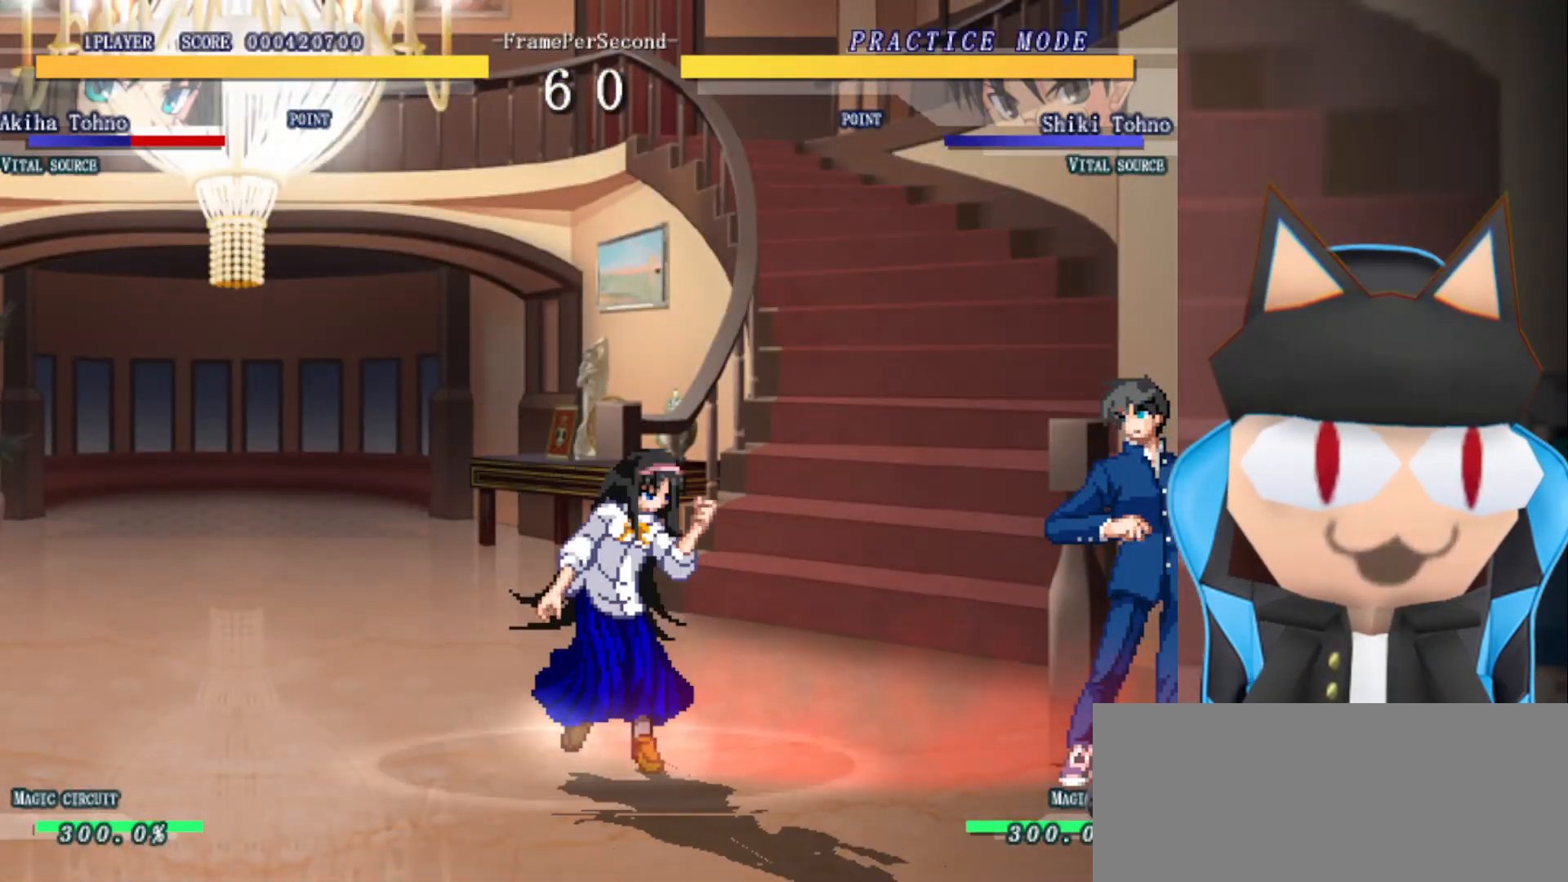
{"buttons": [], "left_stick": "center", "events": []}
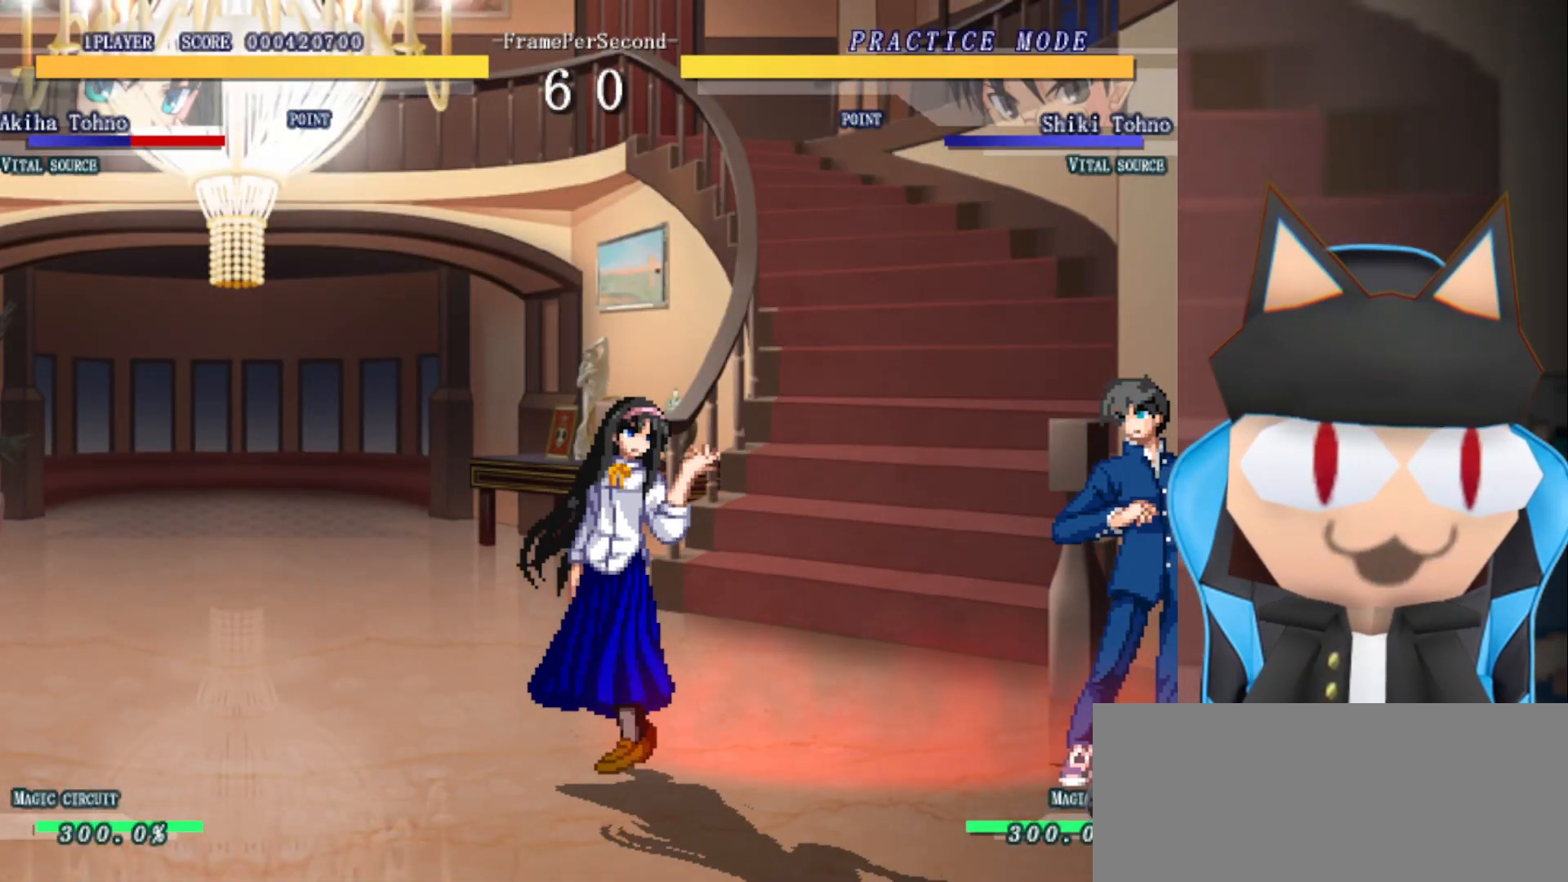
{"buttons": ["R2"], "left_stick": "center", "events": [[50, "left_stick", "right"], [217, "left_stick", "up"], [283, "left_stick", "right"], [417, "R2", "down"], [450, "left_stick", "center"]]}
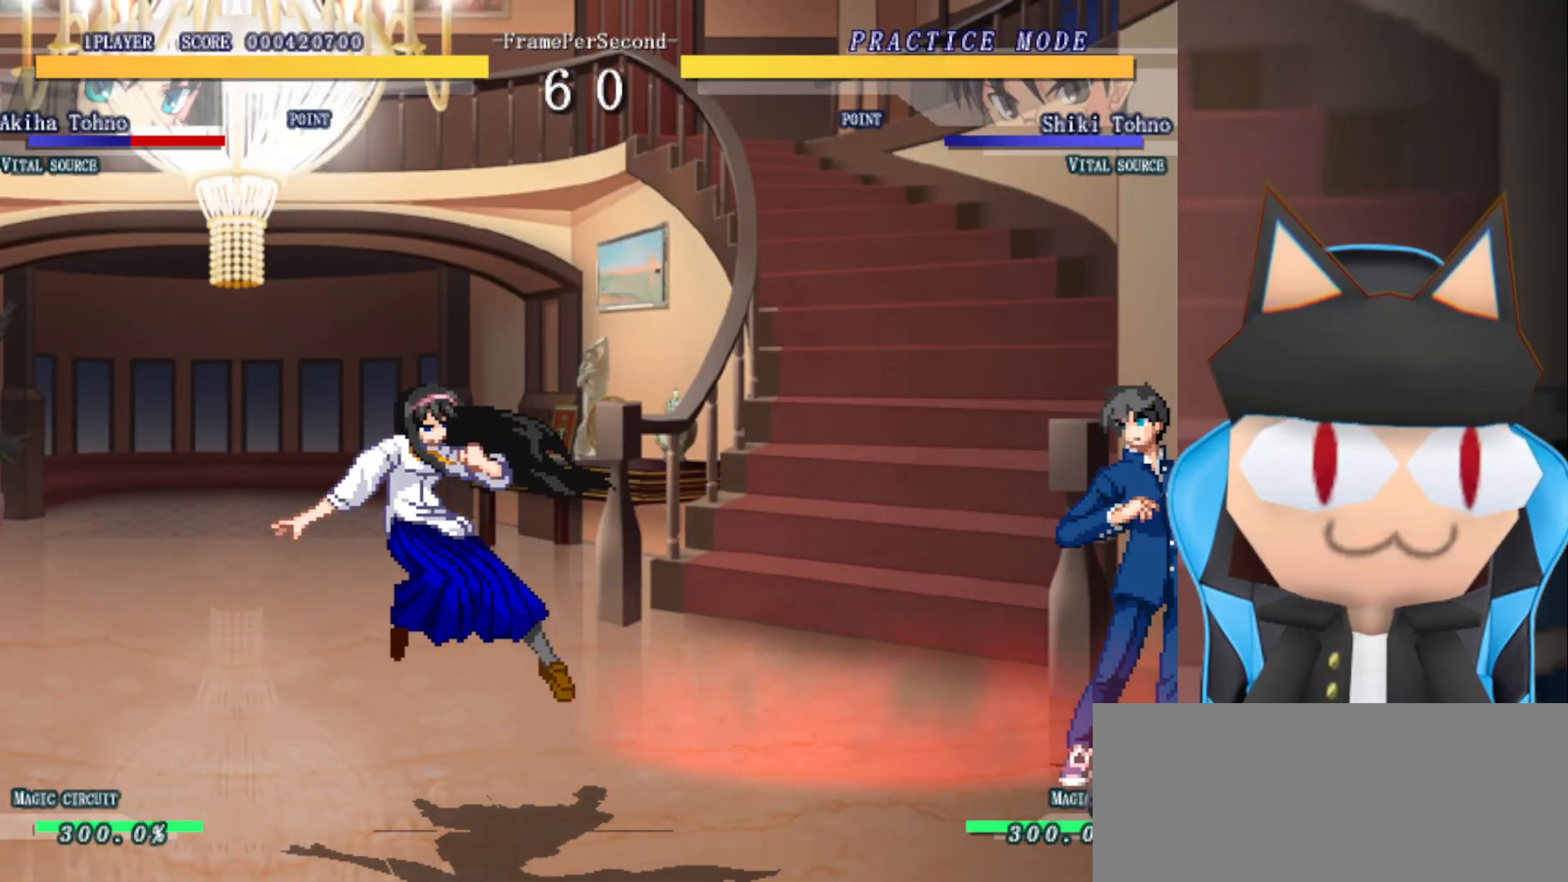
{"buttons": [], "left_stick": "left", "events": [[317, "R2", "up"], [350, "left_stick", "left"]]}
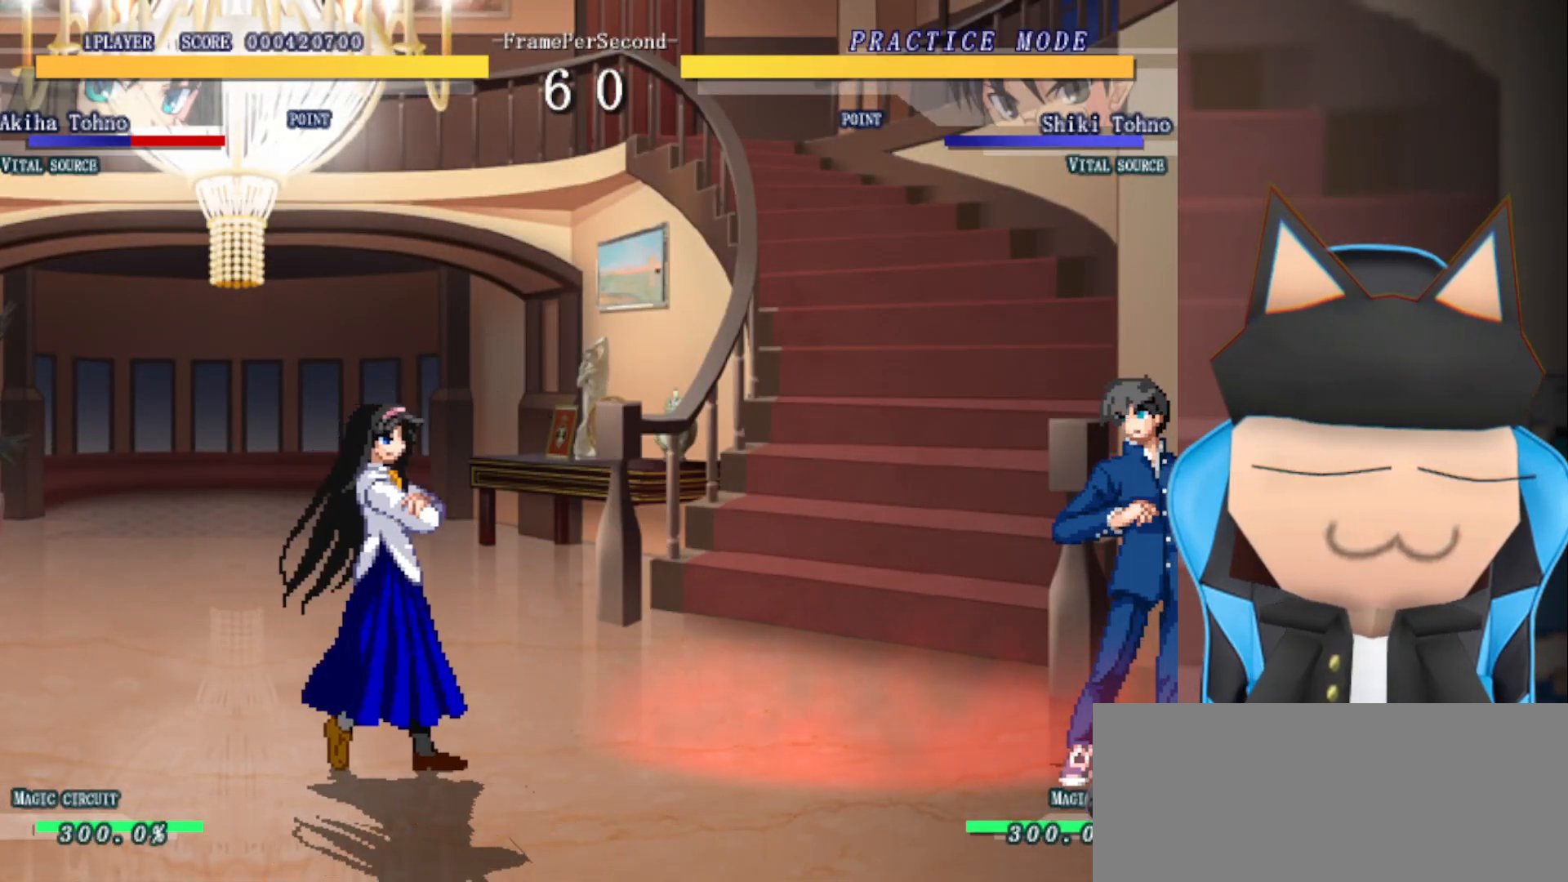
{"buttons": [], "left_stick": "center", "events": [[33, "left_stick", "down-left"], [233, "left_stick", "center"]]}
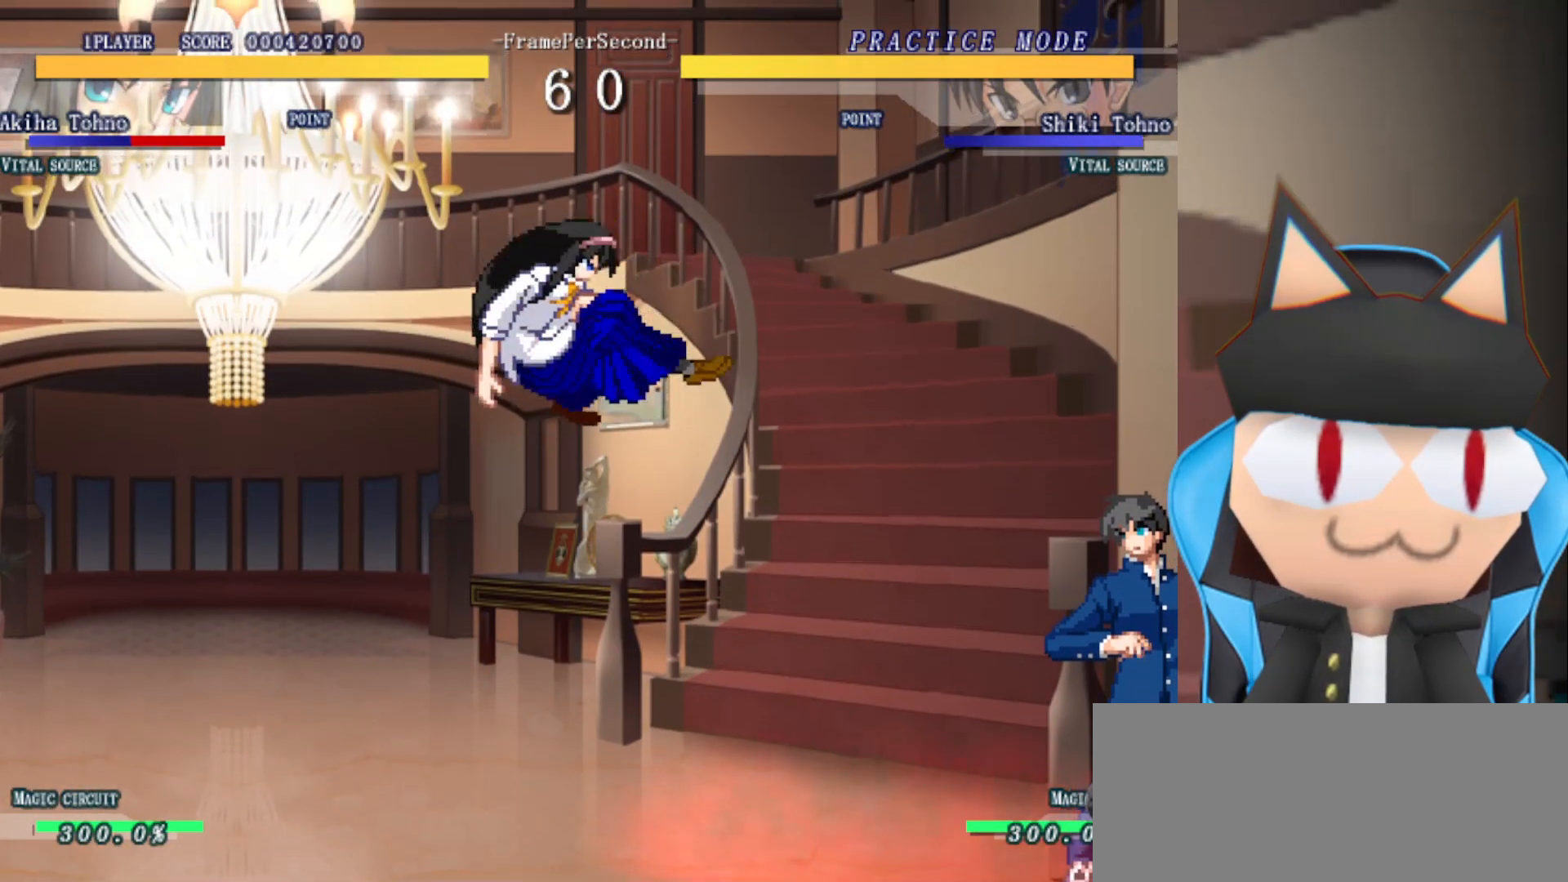
{"buttons": [], "left_stick": "right", "events": [[317, "left_stick", "right"]]}
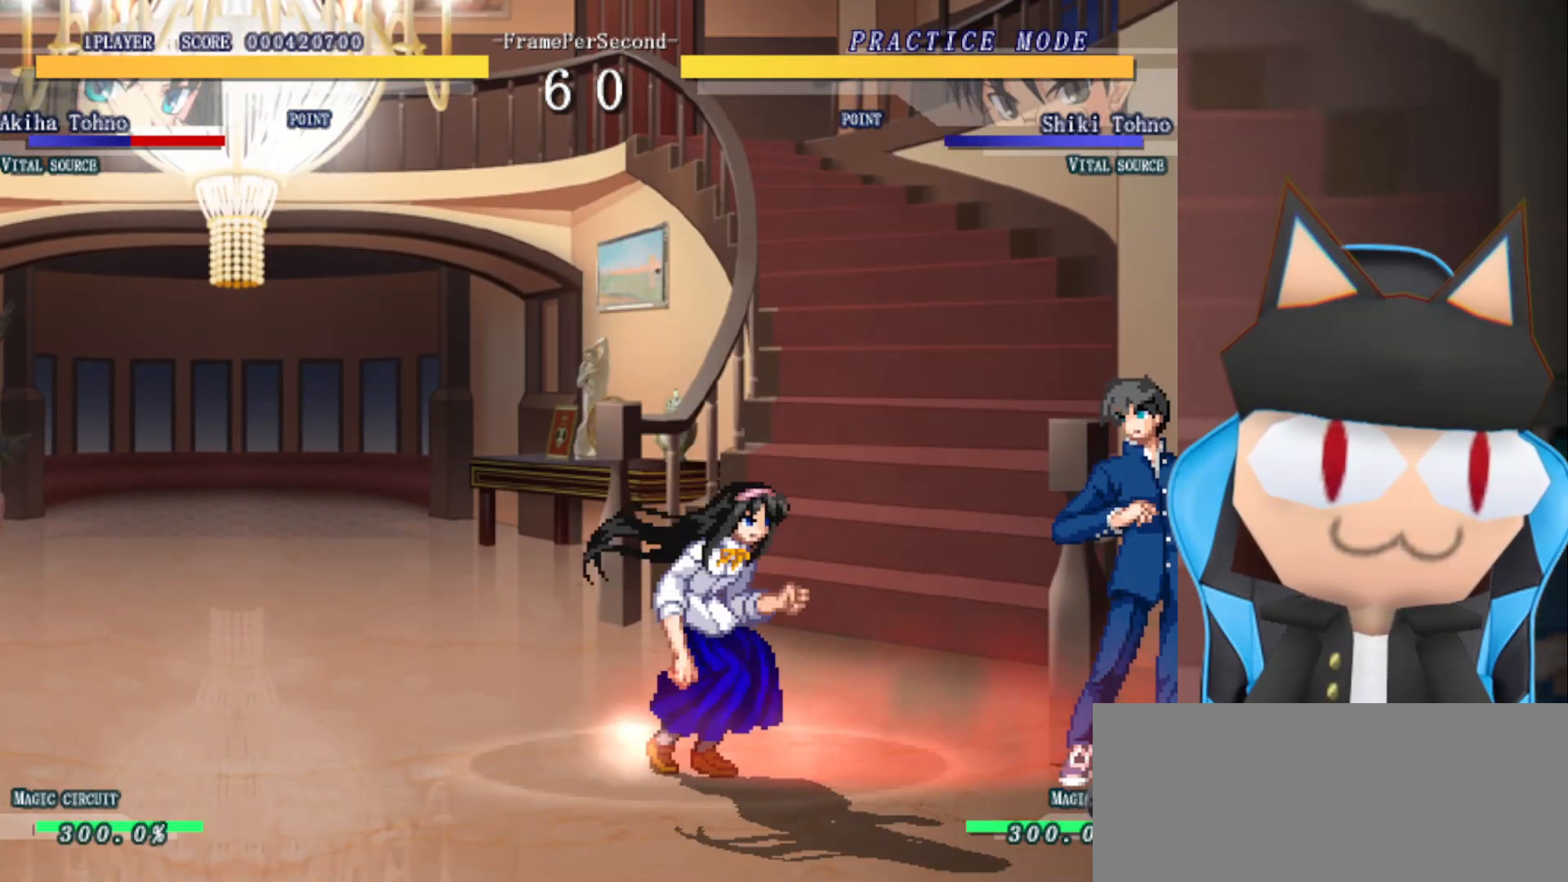
{"buttons": ["R2"], "left_stick": "center", "events": [[33, "R2", "down"], [83, "left_stick", "center"]]}
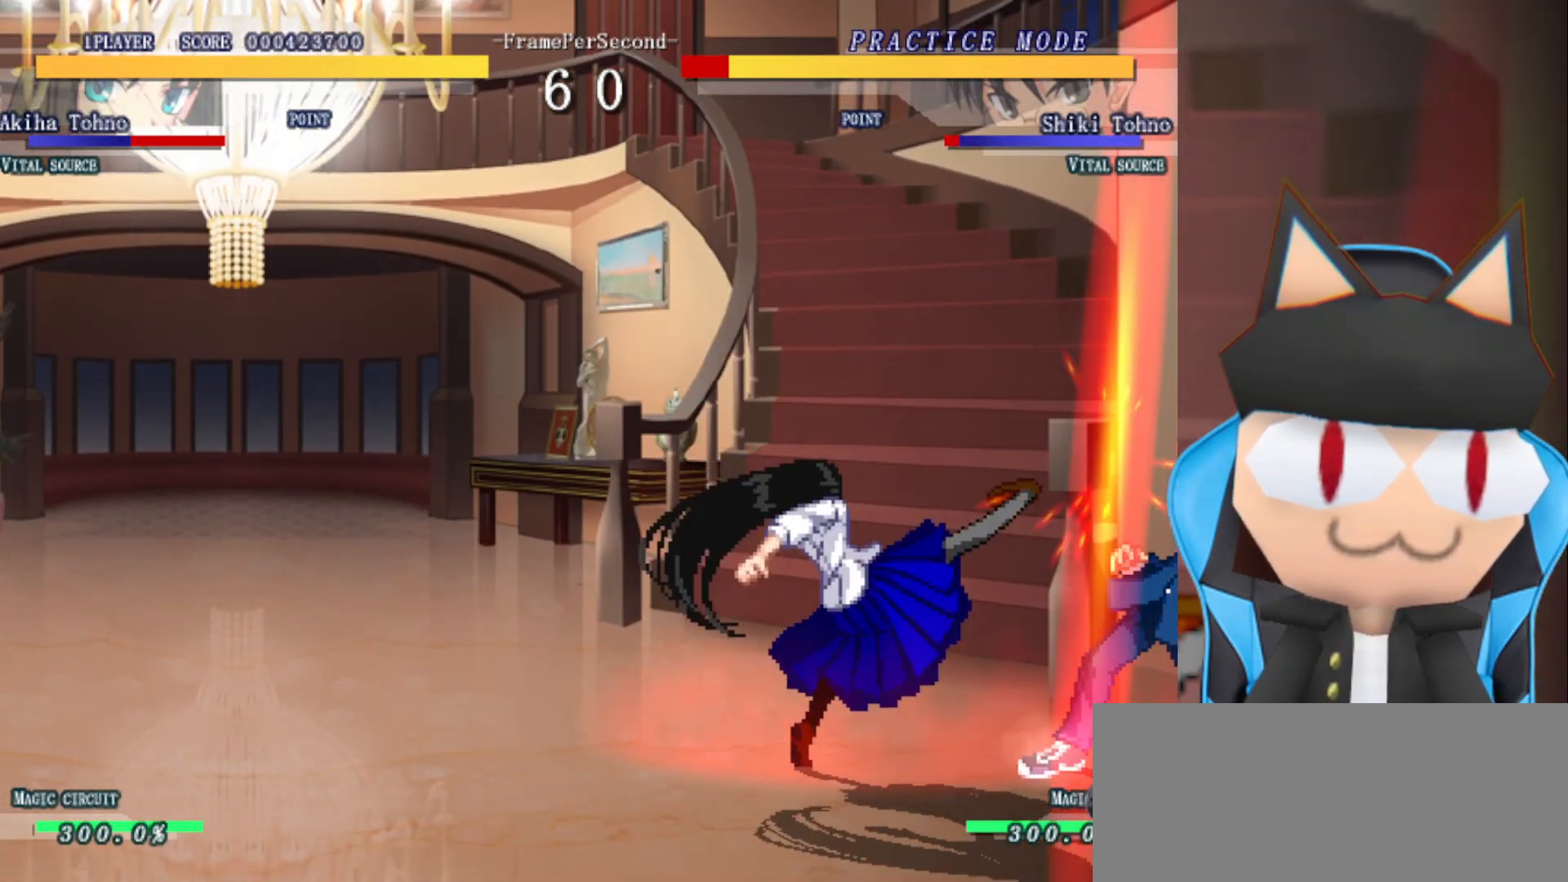
{"buttons": [], "left_stick": "up", "events": [[167, "R2", "up"], [350, "left_stick", "right"], [500, "left_stick", "up"]]}
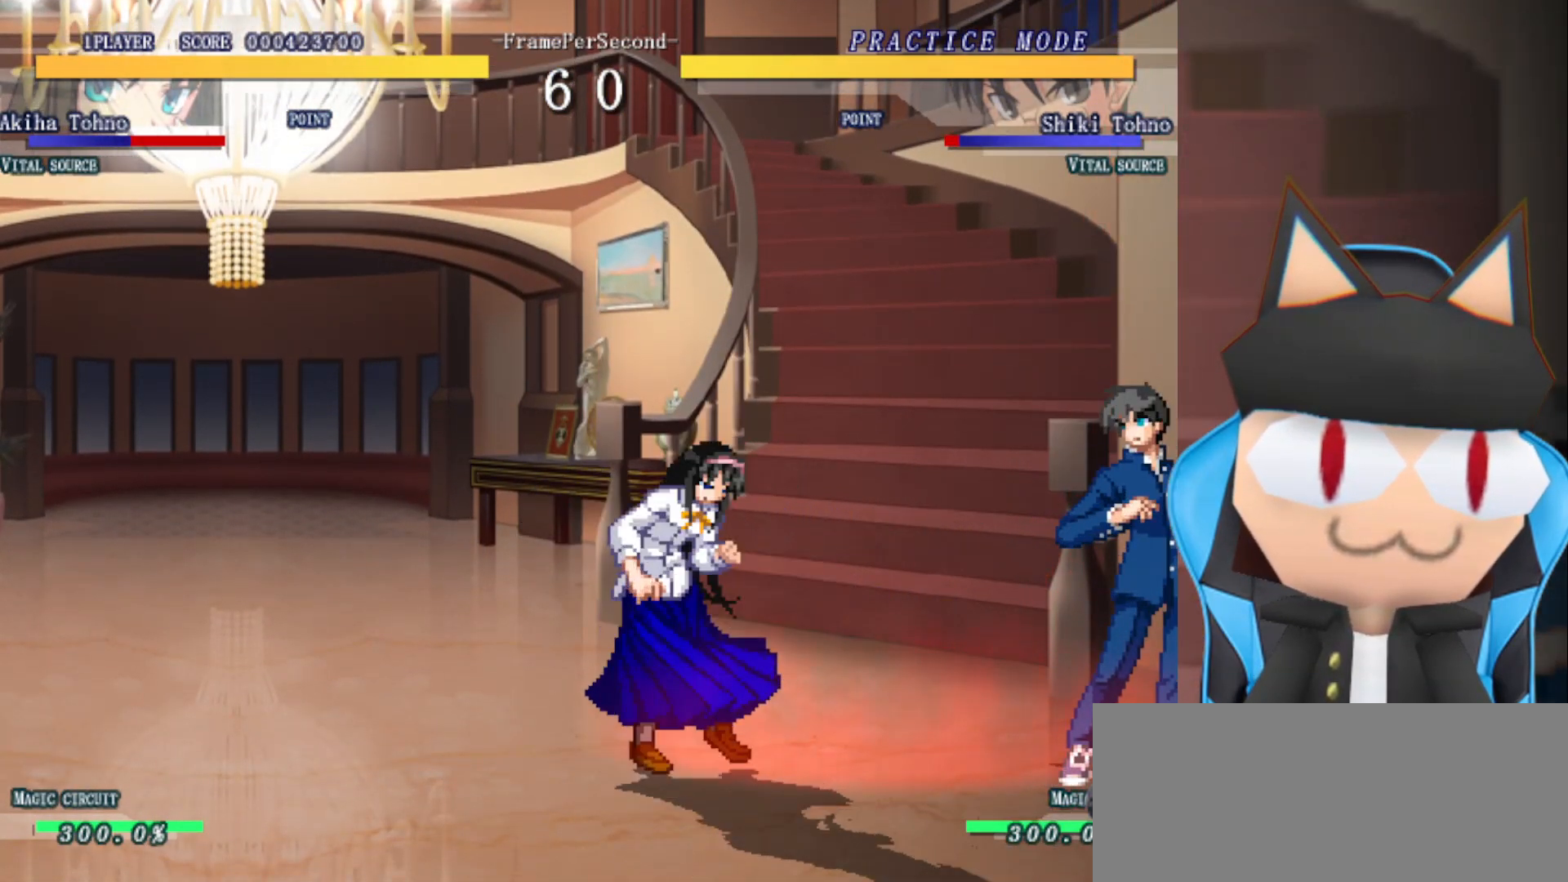
{"buttons": ["R2"], "left_stick": "center", "events": [[50, "left_stick", "right"], [133, "left_stick", "center"], [150, "R2", "down"]]}
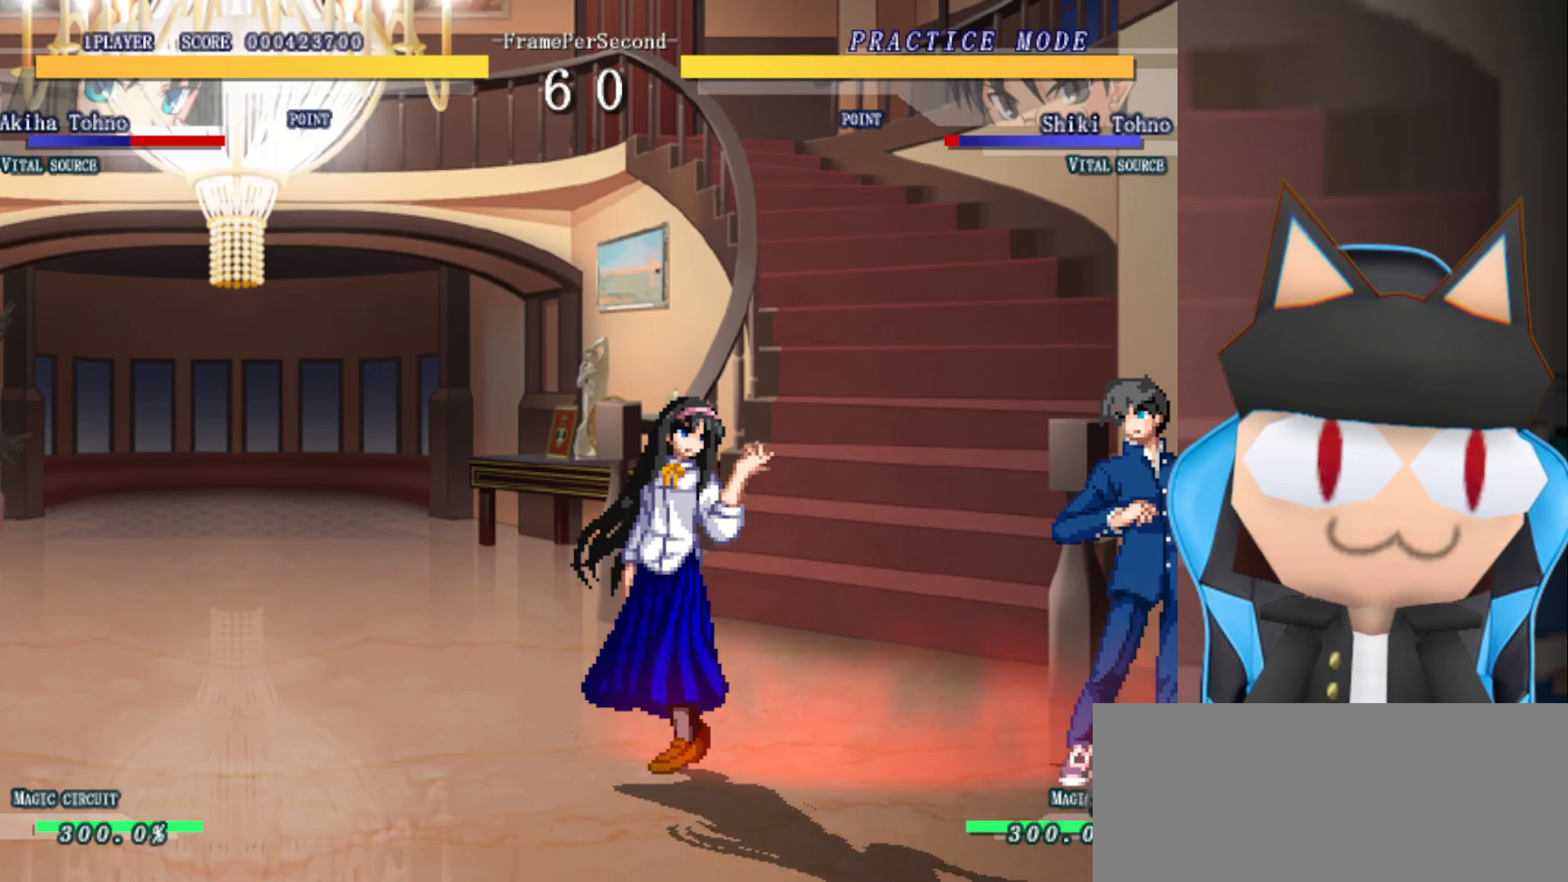
{"buttons": [], "left_stick": "right", "events": [[117, "R2", "up"], [433, "left_stick", "right"]]}
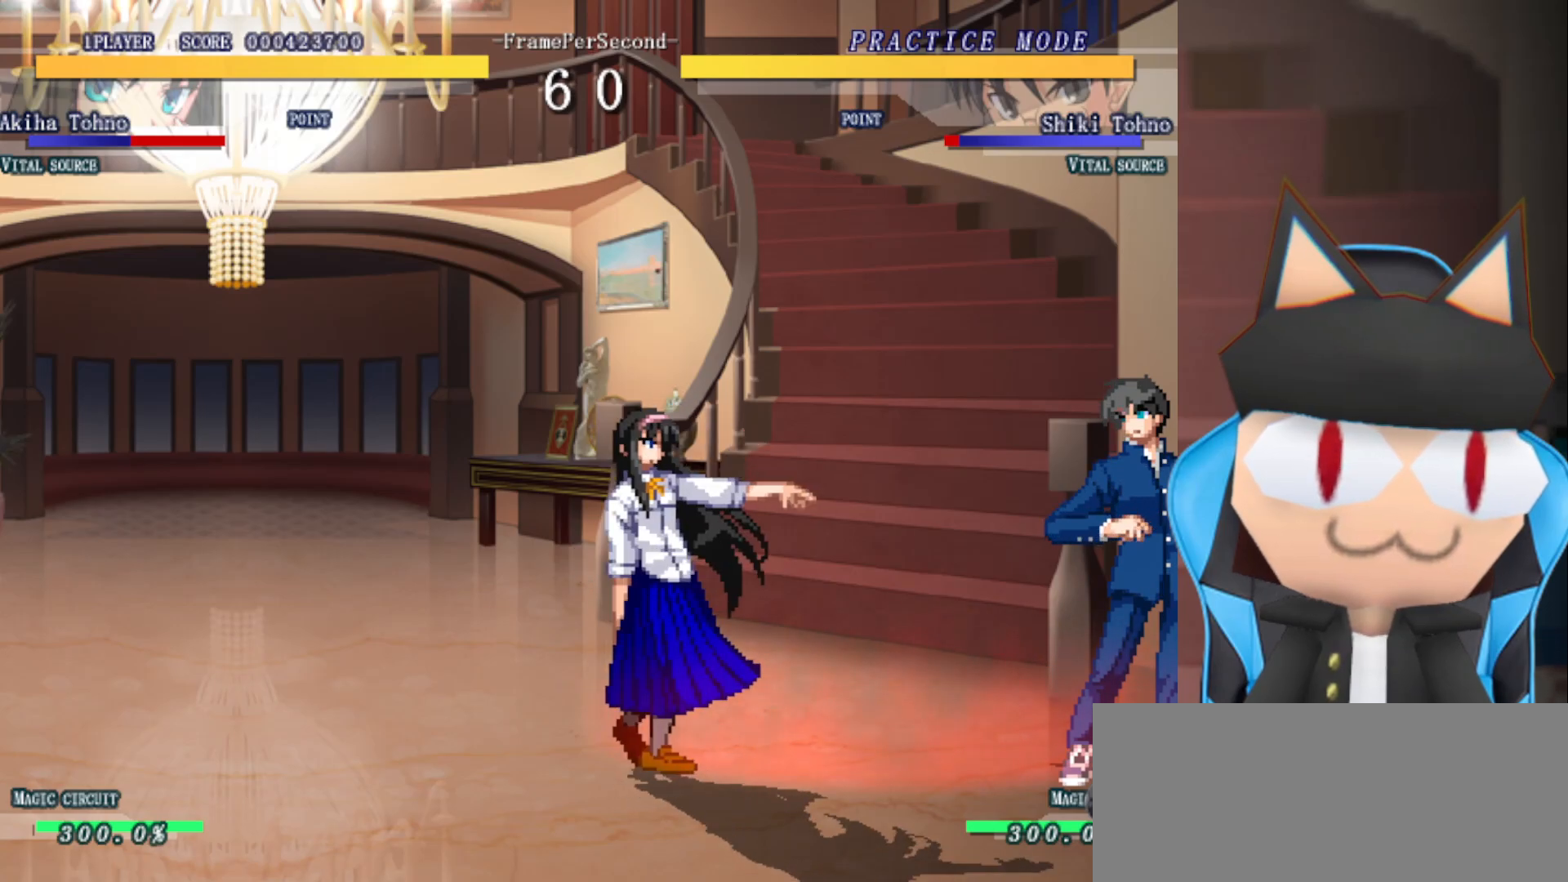
{"buttons": ["R2"], "left_stick": "center", "events": [[83, "left_stick", "up"], [183, "R2", "down"], [183, "left_stick", "right"], [233, "left_stick", "center"]]}
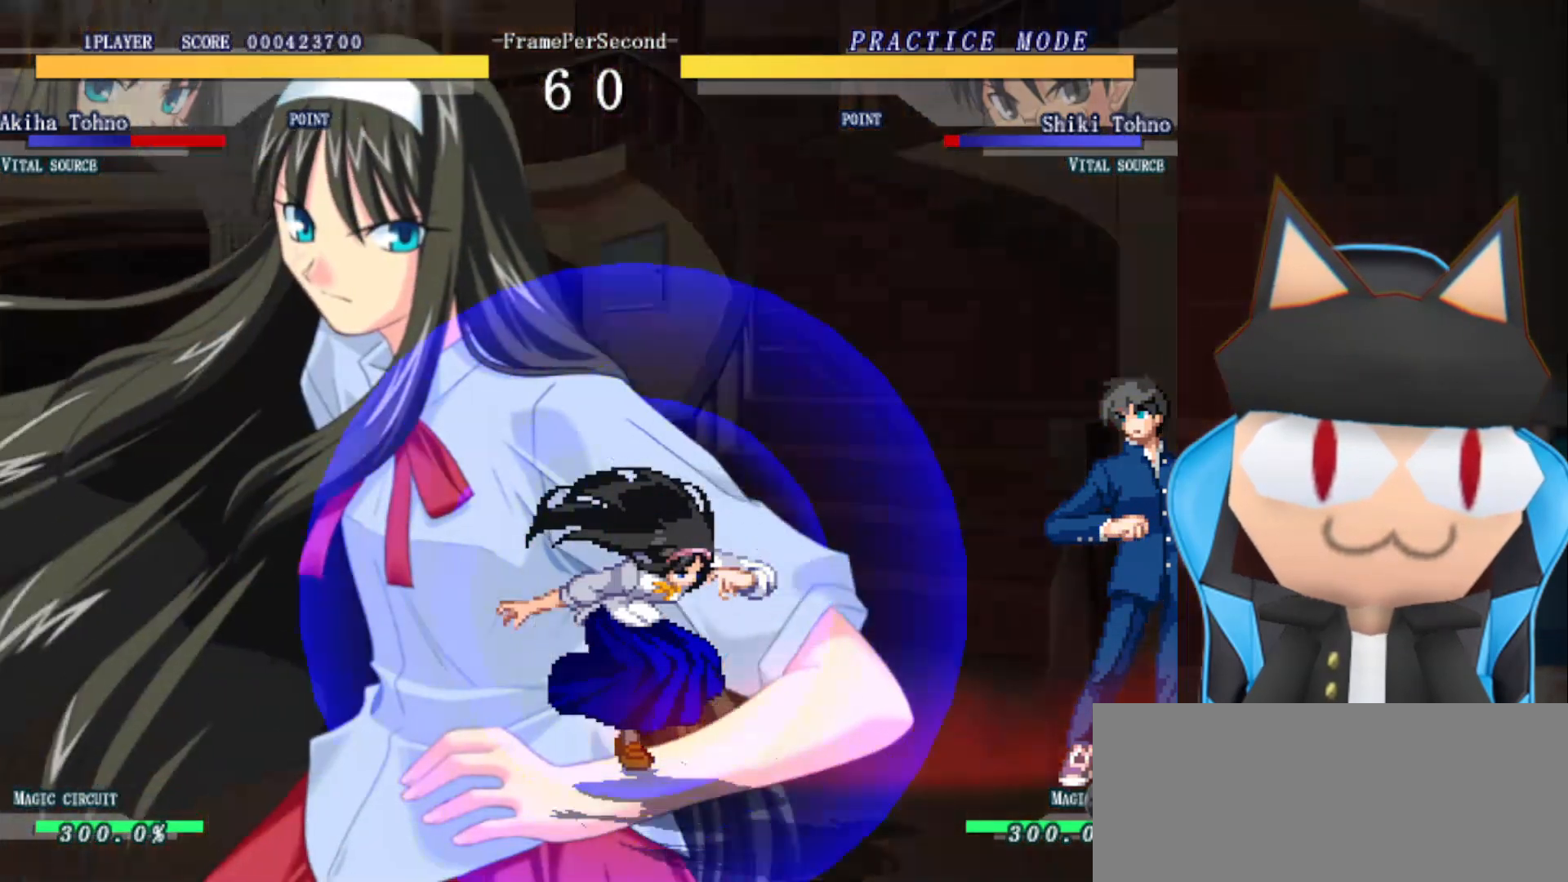
{"buttons": ["R2"], "left_stick": "center", "events": []}
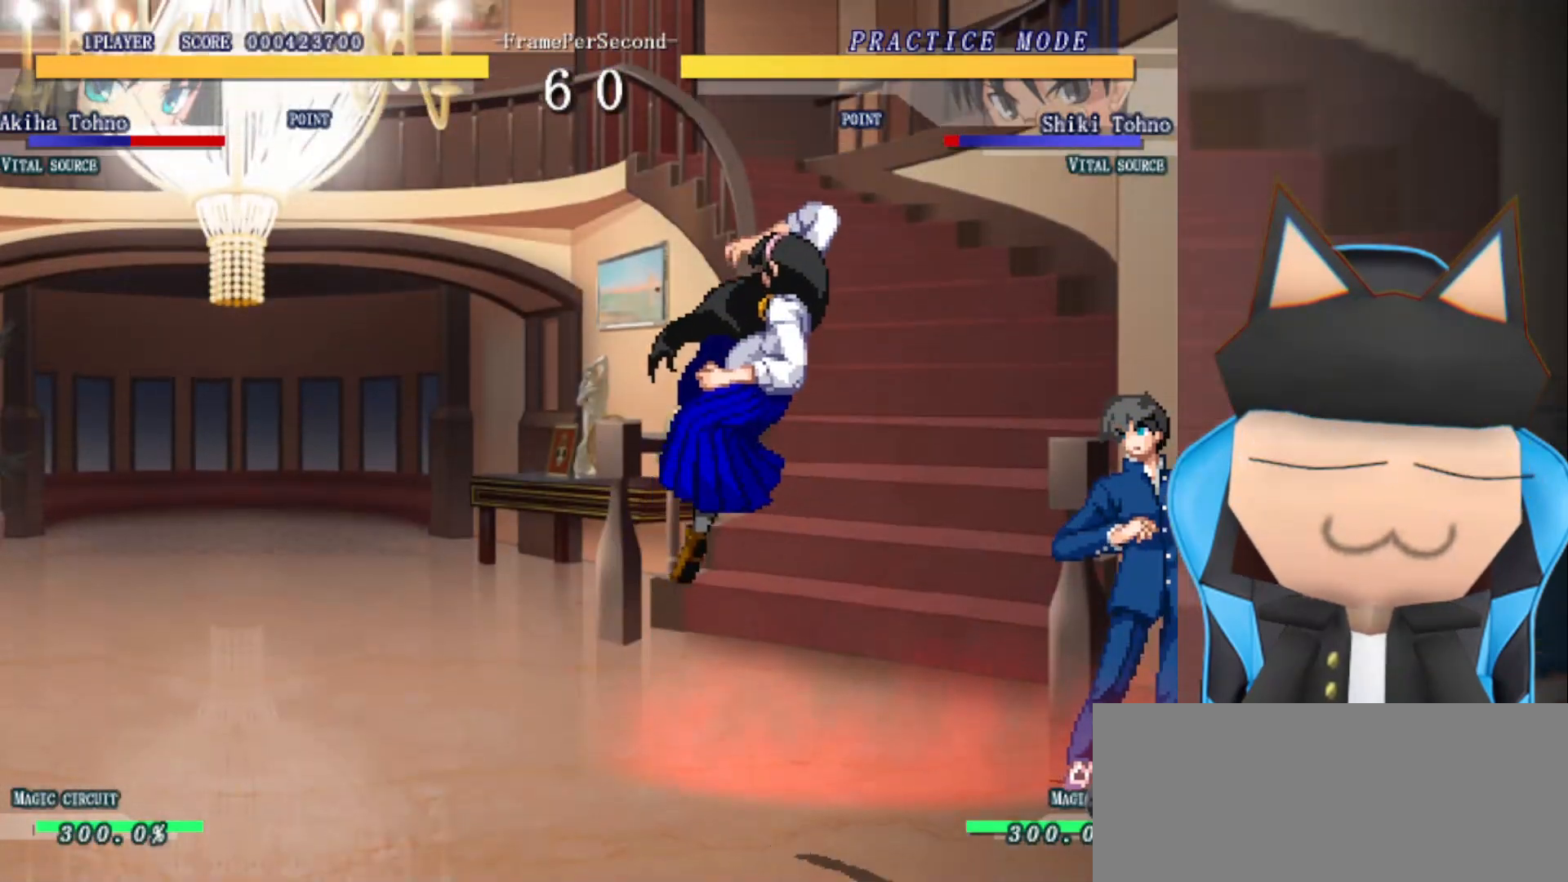
{"buttons": [], "left_stick": "center", "events": [[233, "R2", "up"], [350, "CIRCLE", "down"], [433, "CIRCLE", "up"]]}
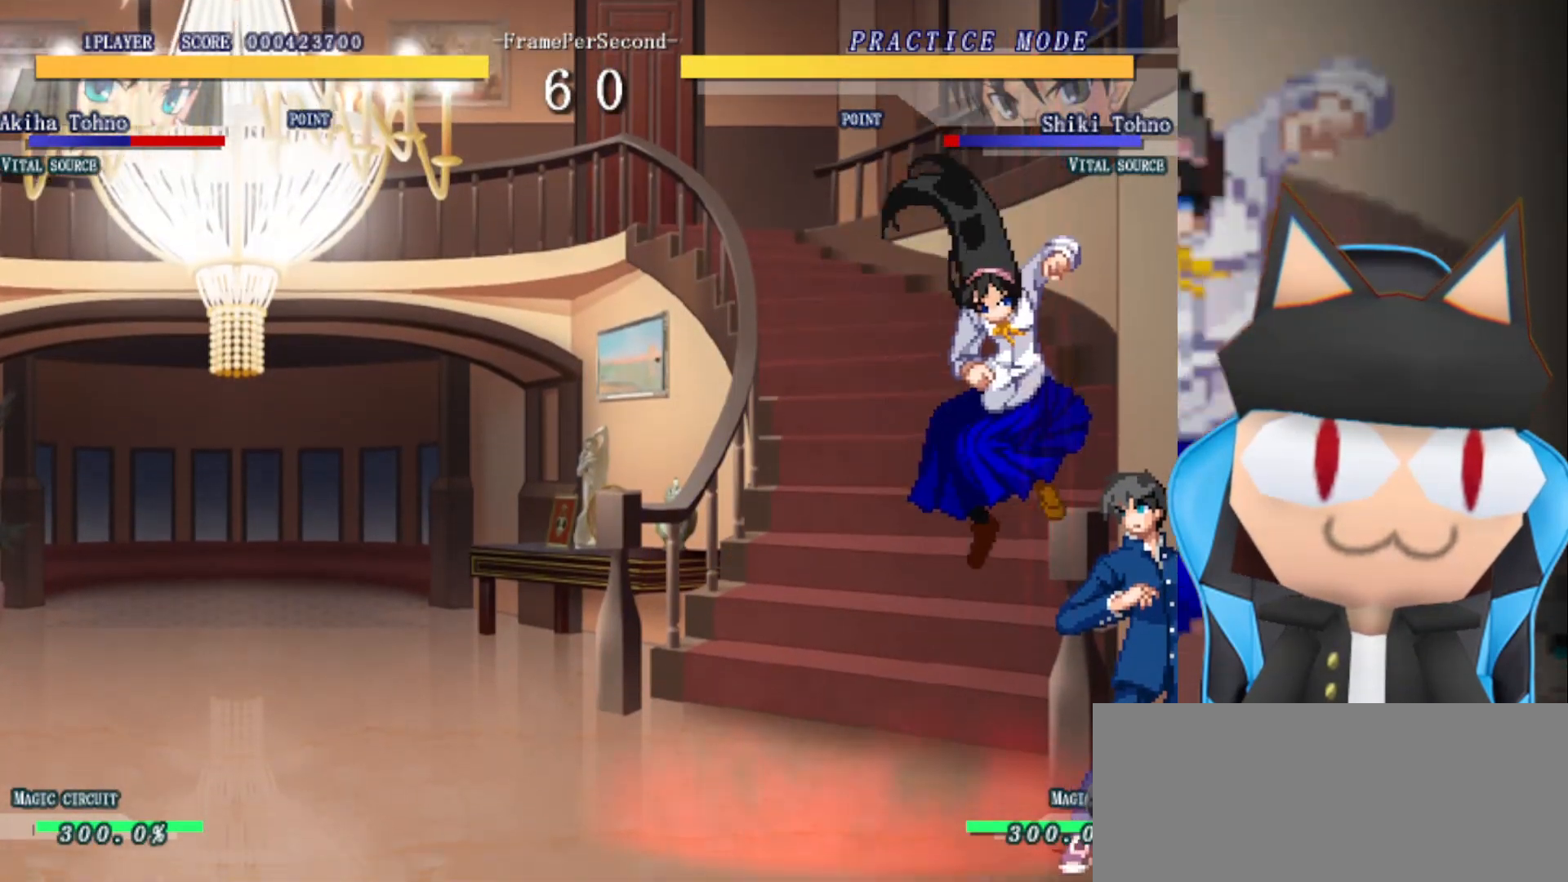
{"buttons": ["CIRCLE"], "left_stick": "center", "events": [[17, "CIRCLE", "down"], [83, "CIRCLE", "up"], [167, "CIRCLE", "down"], [233, "CIRCLE", "up"], [317, "CIRCLE", "down"], [383, "CIRCLE", "up"], [450, "CIRCLE", "down"]]}
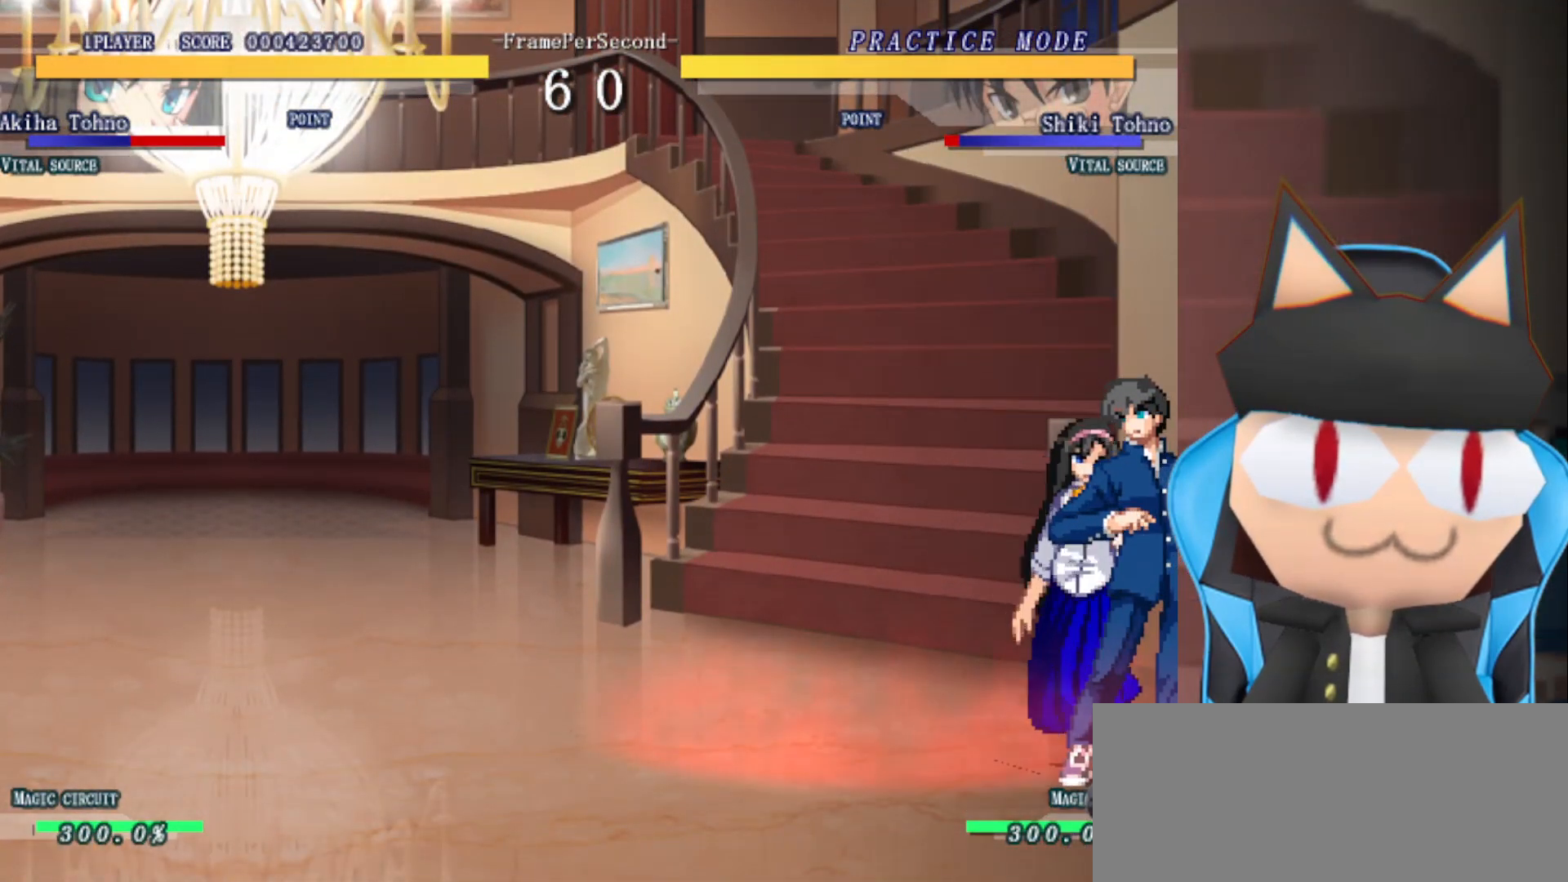
{"buttons": [], "left_stick": "up", "events": [[33, "CIRCLE", "up"], [100, "CIRCLE", "down"], [167, "CIRCLE", "up"], [233, "CIRCLE", "down"], [333, "CIRCLE", "up"], [400, "left_stick", "right"], [500, "left_stick", "up"]]}
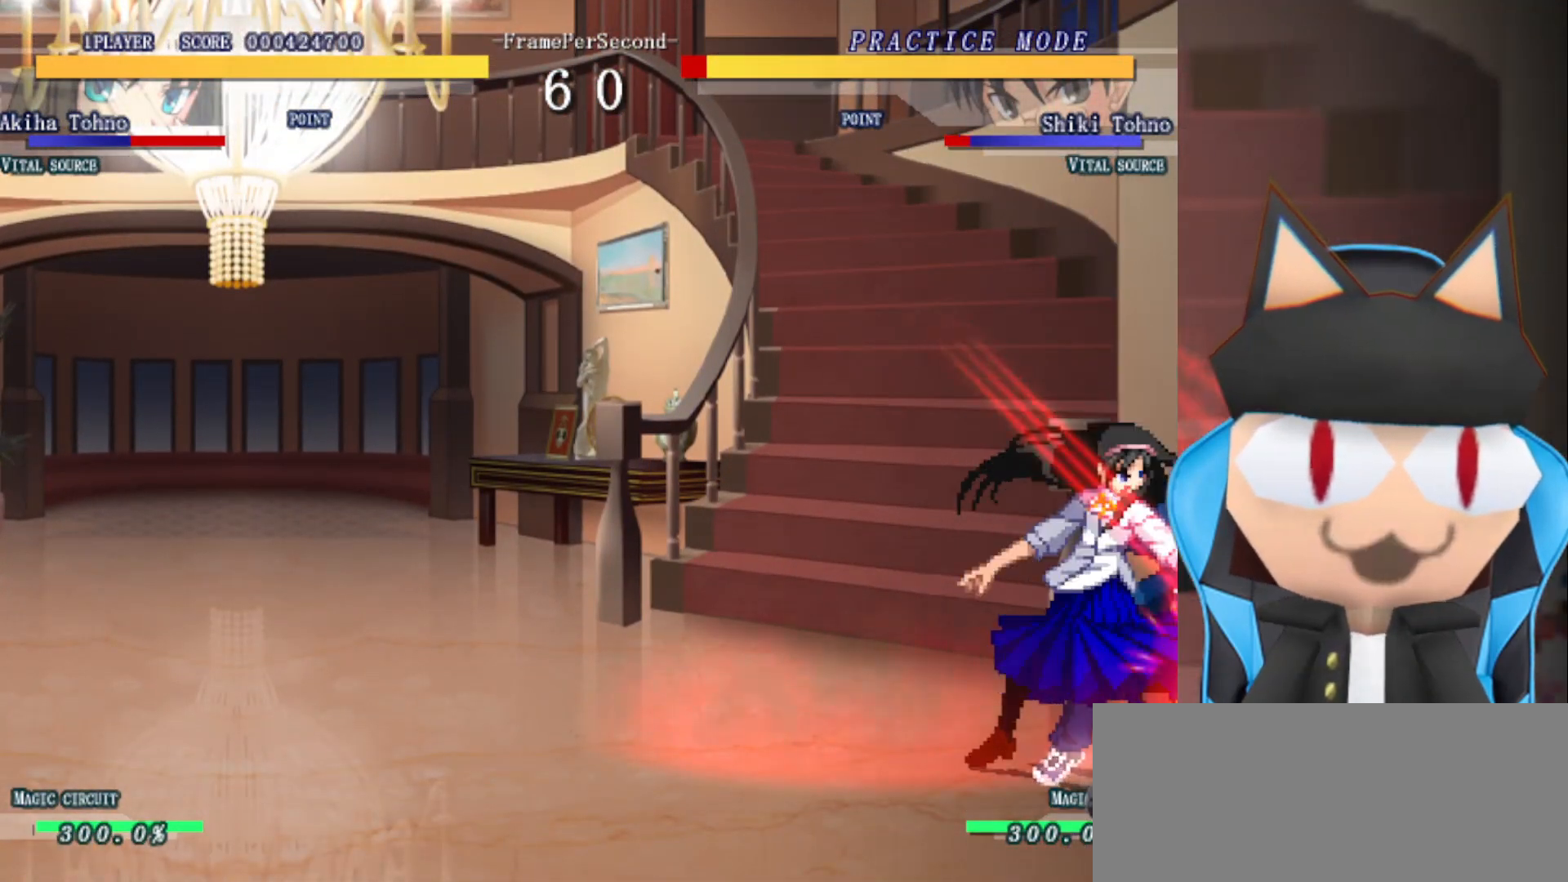
{"buttons": [], "left_stick": "right", "events": [[17, "R2", "down"], [83, "R2", "up"], [83, "left_stick", "right"], [167, "R2", "down"], [167, "left_stick", "up"], [217, "left_stick", "right"], [233, "R2", "up"], [283, "R2", "down"], [367, "R2", "up"], [433, "R2", "down"], [500, "R2", "up"]]}